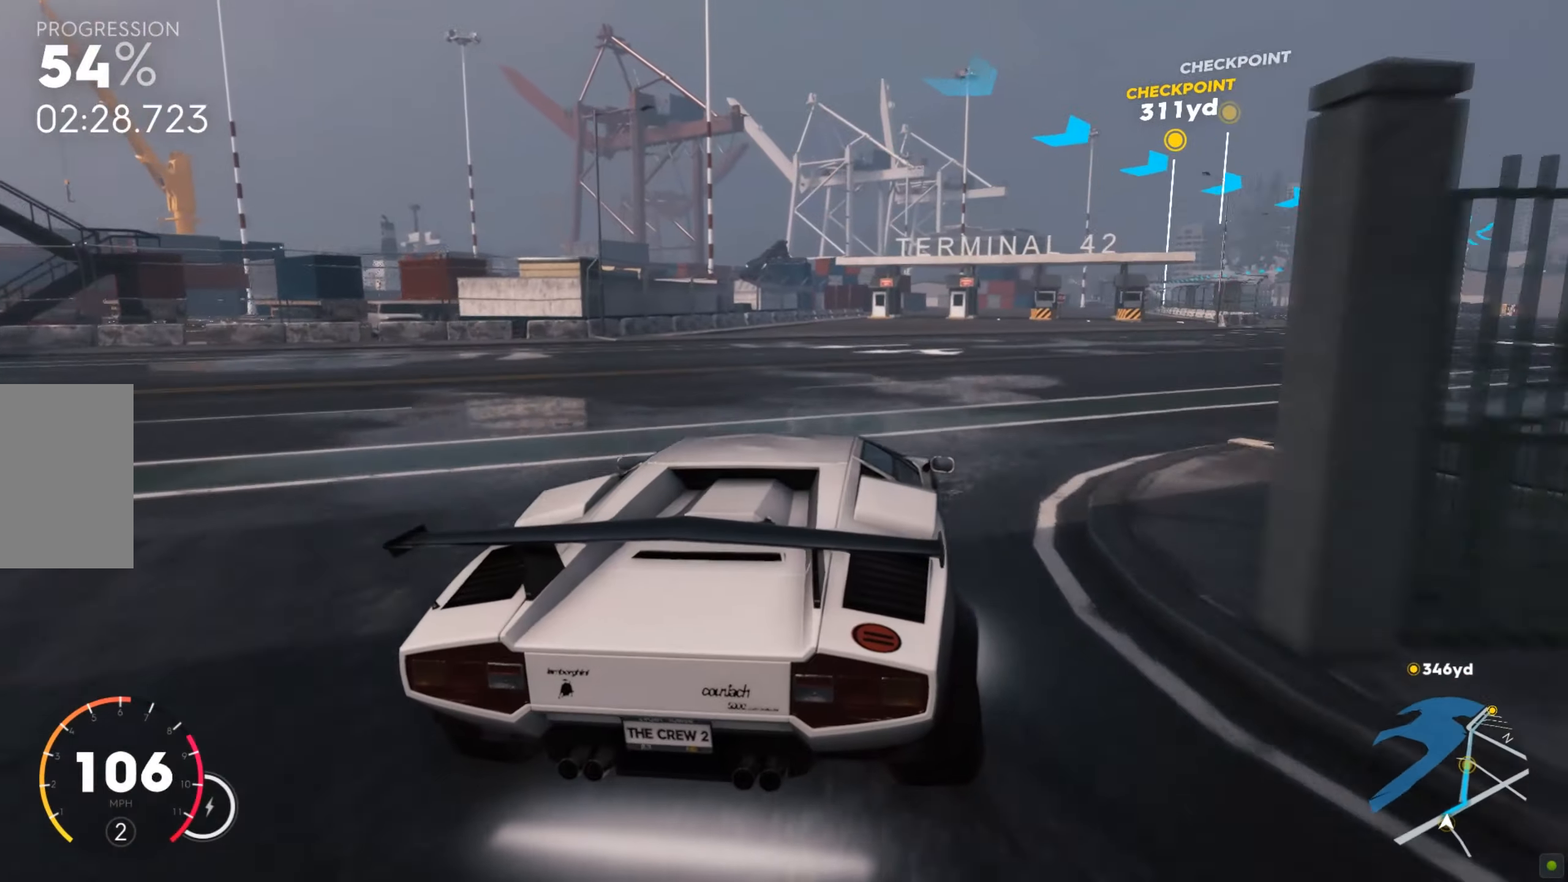
Gameplay with keyboard and mouse; each line is a JSON object with the keys and mouse buttons held at the frame after it. "events" lists presses ("down") and releases ("up") of "a", "d", "s", "shift", "space", "w", "mouse_left" and "mouse_right" between this image and that frame as [ms after this image, input, new state], when the widget could be followed in between. "mouse_left", "mouse_right" = the "left", "right" buttons of the "mouse" list. No other keys are recorded. Mouse movement is not recorded.
{"keys": ["w"], "mouse": [], "events": [[258, "d", "up"], [378, "d", "down"], [482, "d", "up"]]}
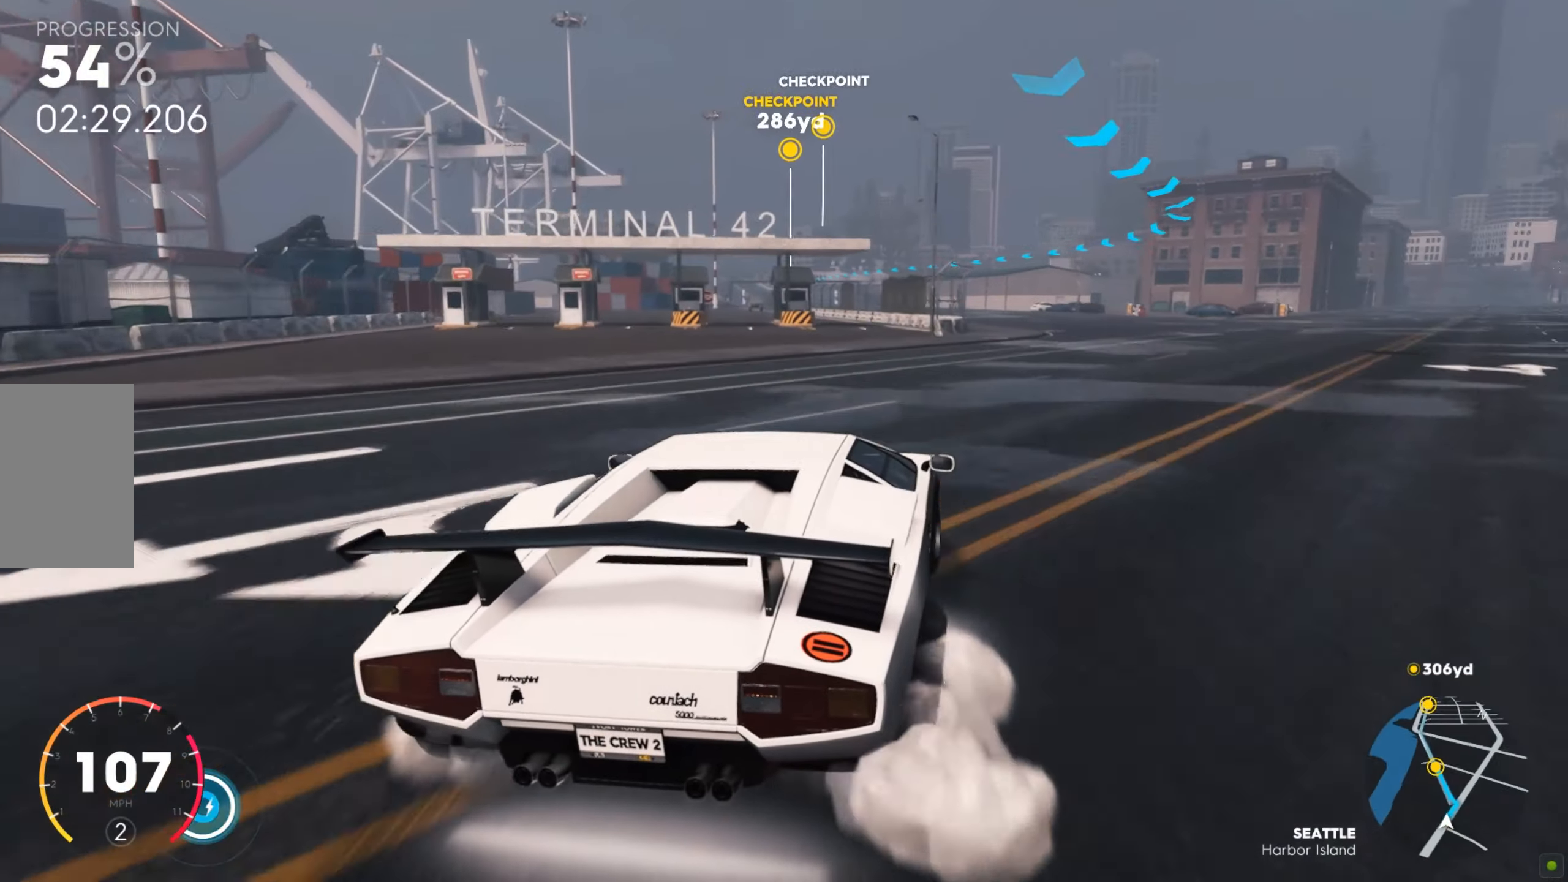
{"keys": ["a", "w"], "mouse": [], "events": [[275, "a", "down"]]}
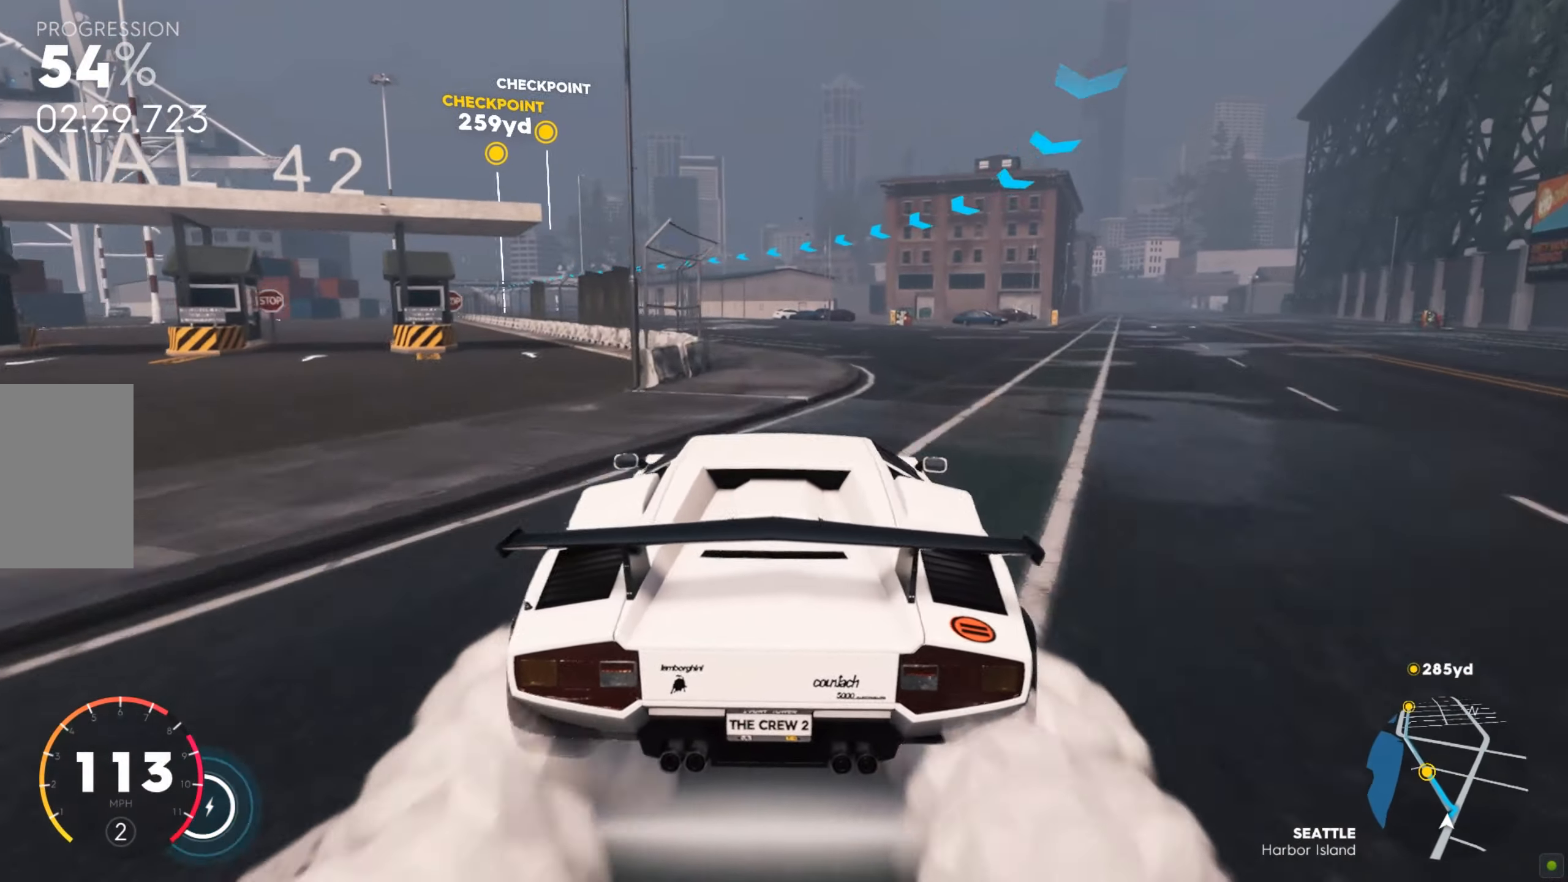
{"keys": ["a", "w"], "mouse": [], "events": [[17, "a", "up"], [138, "a", "down"], [172, "shift", "down"], [378, "shift", "up"], [430, "a", "up"], [499, "a", "down"]]}
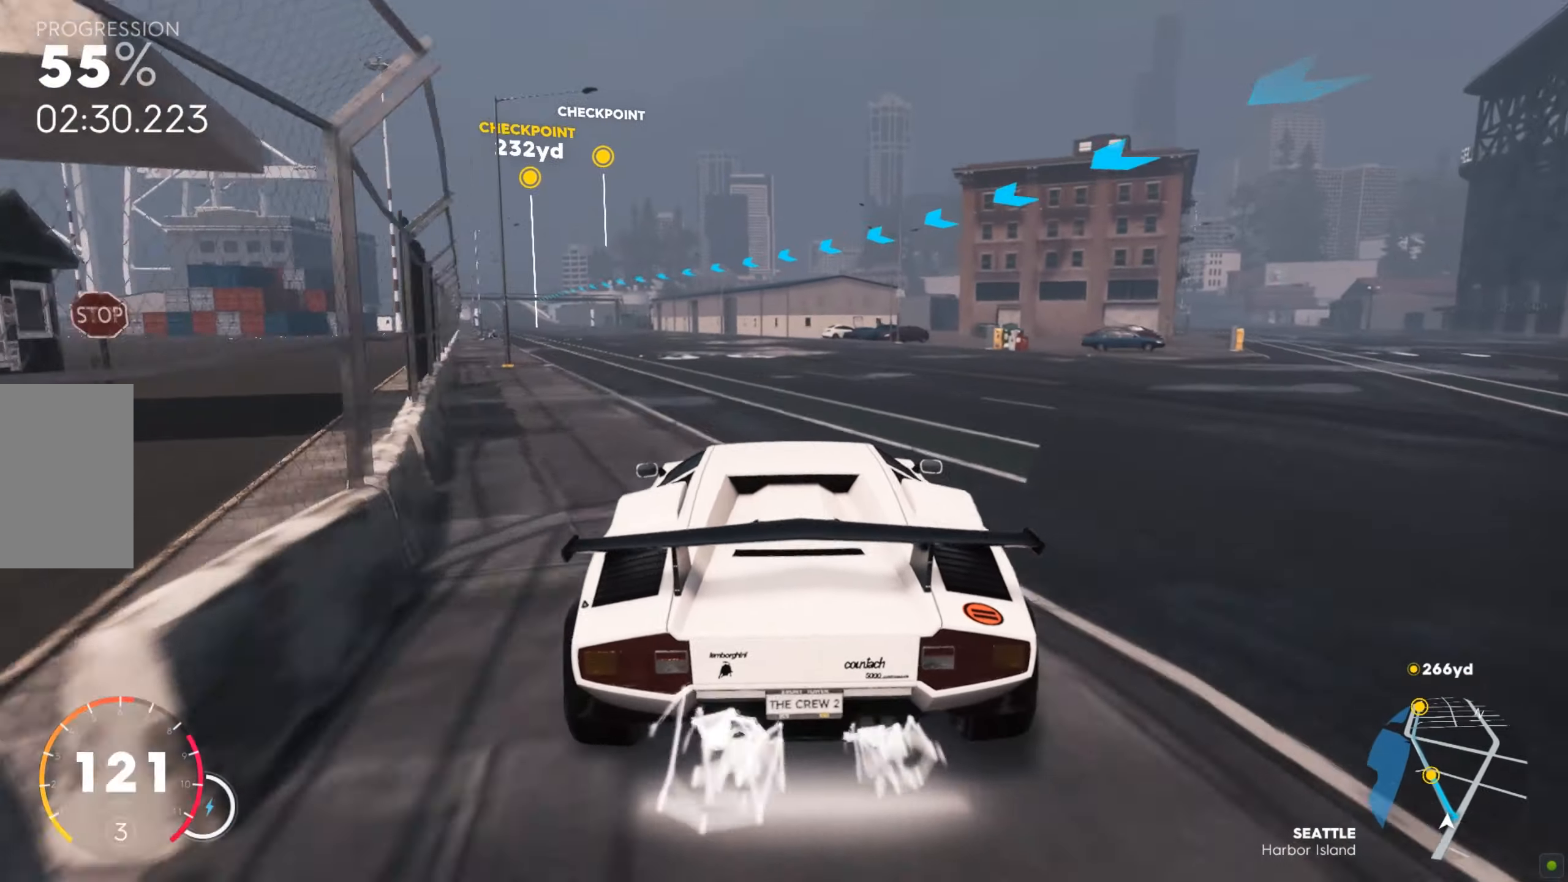
{"keys": ["a", "shift", "w"], "mouse": [], "events": [[51, "shift", "down"], [240, "a", "up"], [343, "a", "down"]]}
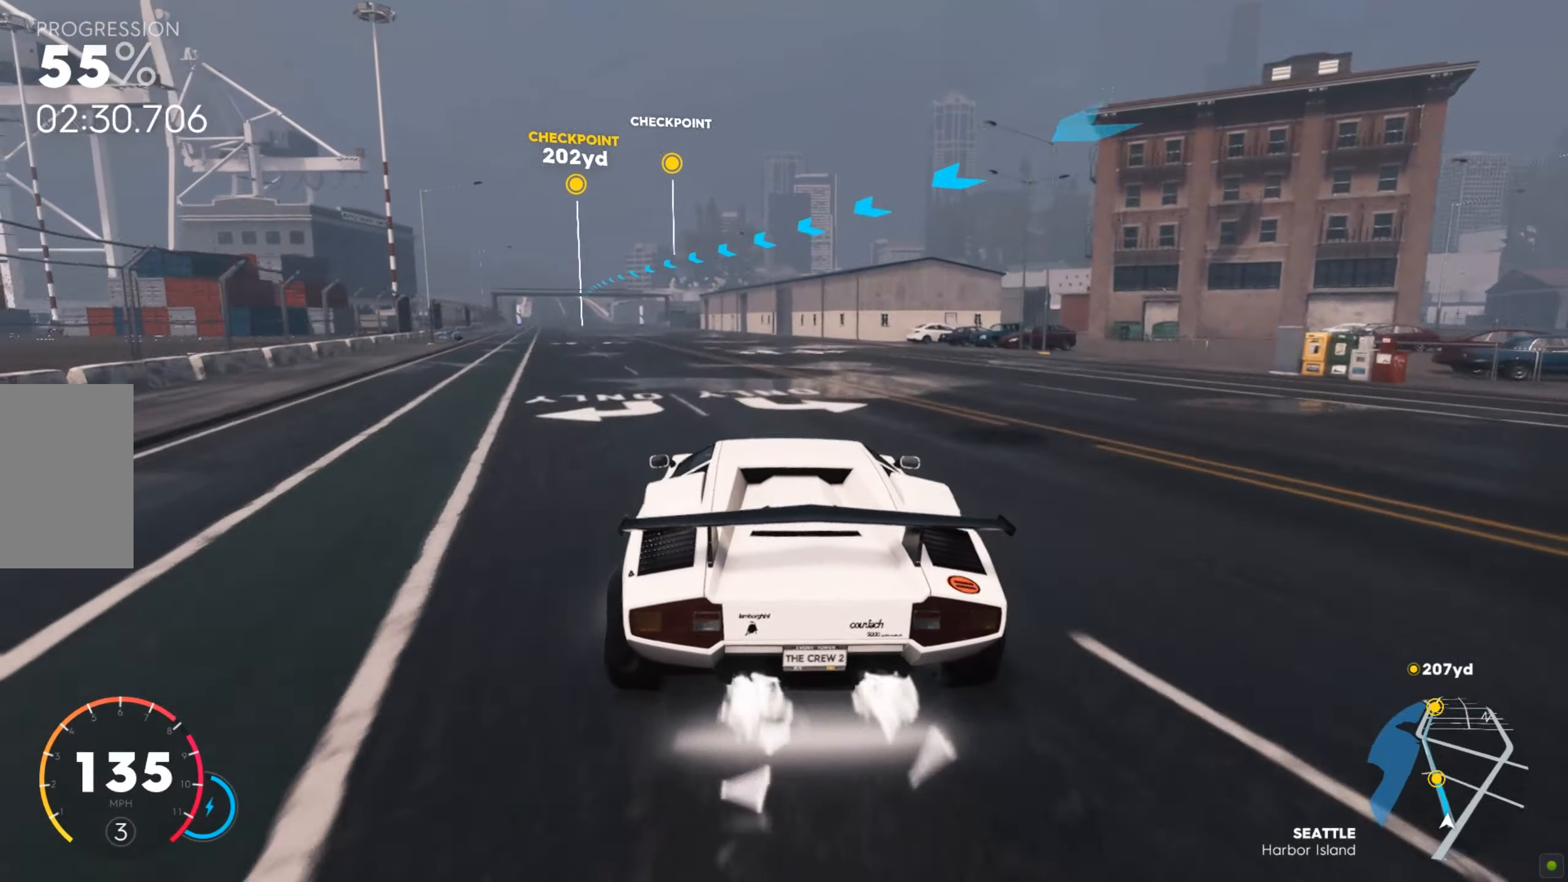
{"keys": ["shift", "w"], "mouse": [], "events": [[86, "a", "up"], [189, "a", "down"], [413, "a", "up"]]}
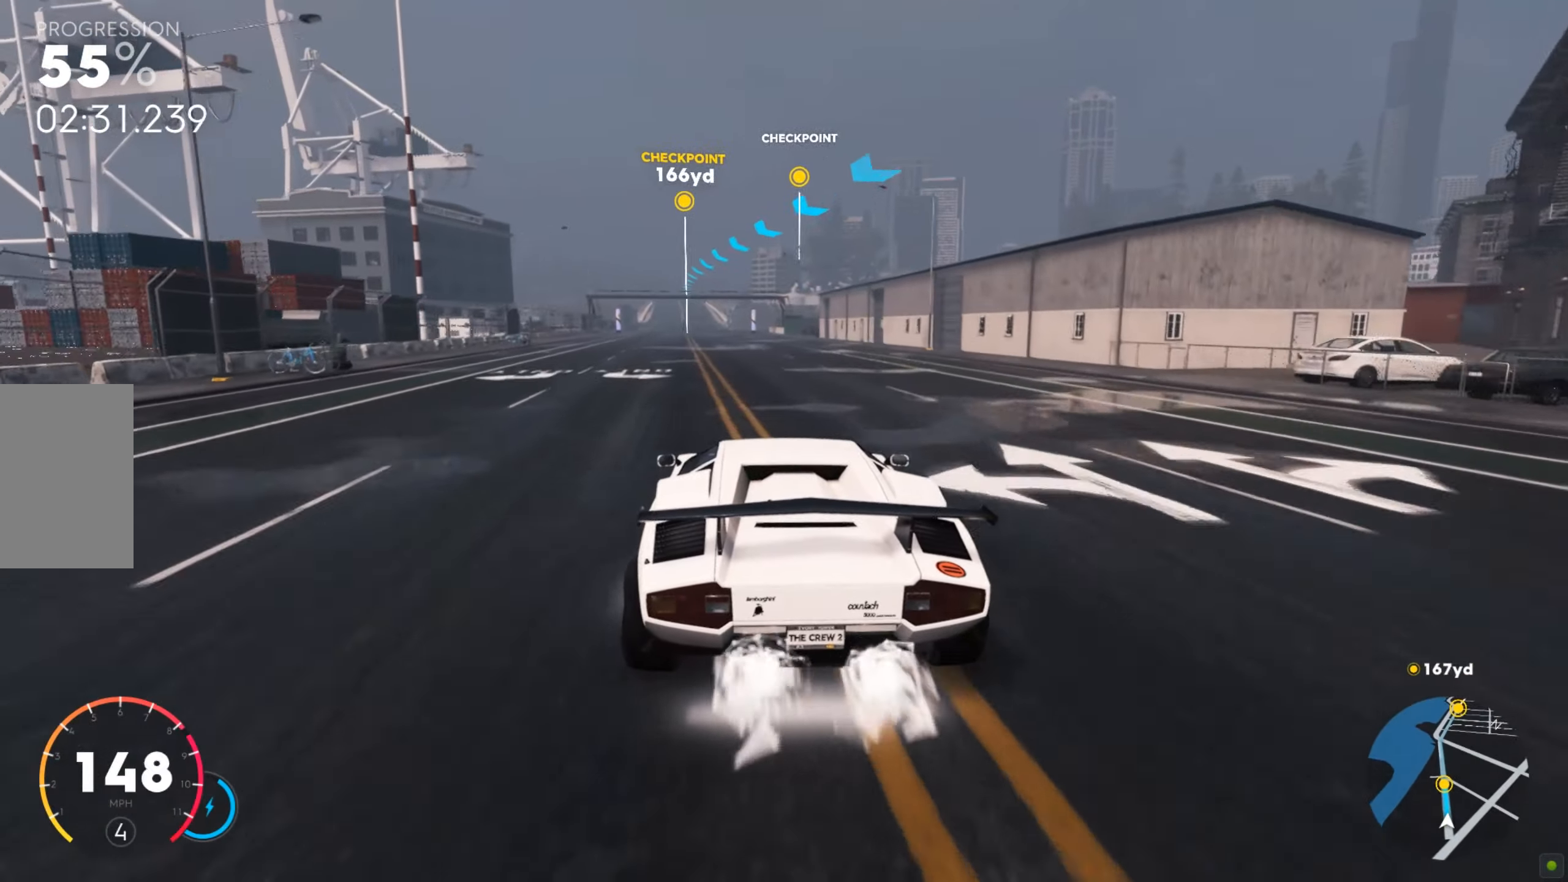
{"keys": ["shift", "w"], "mouse": [], "events": [[137, "a", "down"], [378, "a", "up"]]}
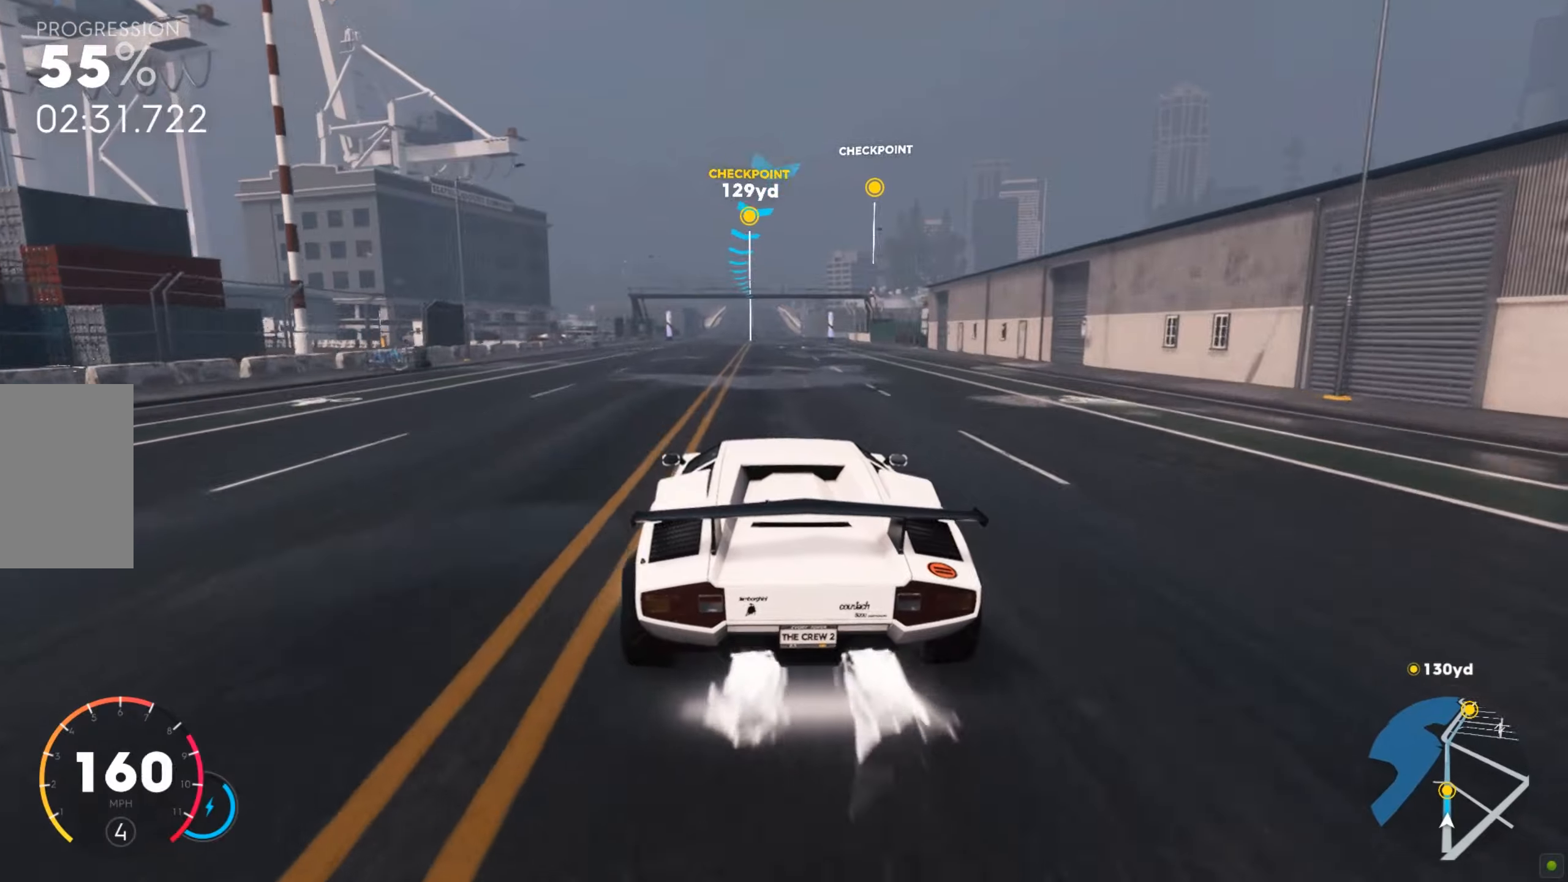
{"keys": ["shift", "w"], "mouse": [], "events": []}
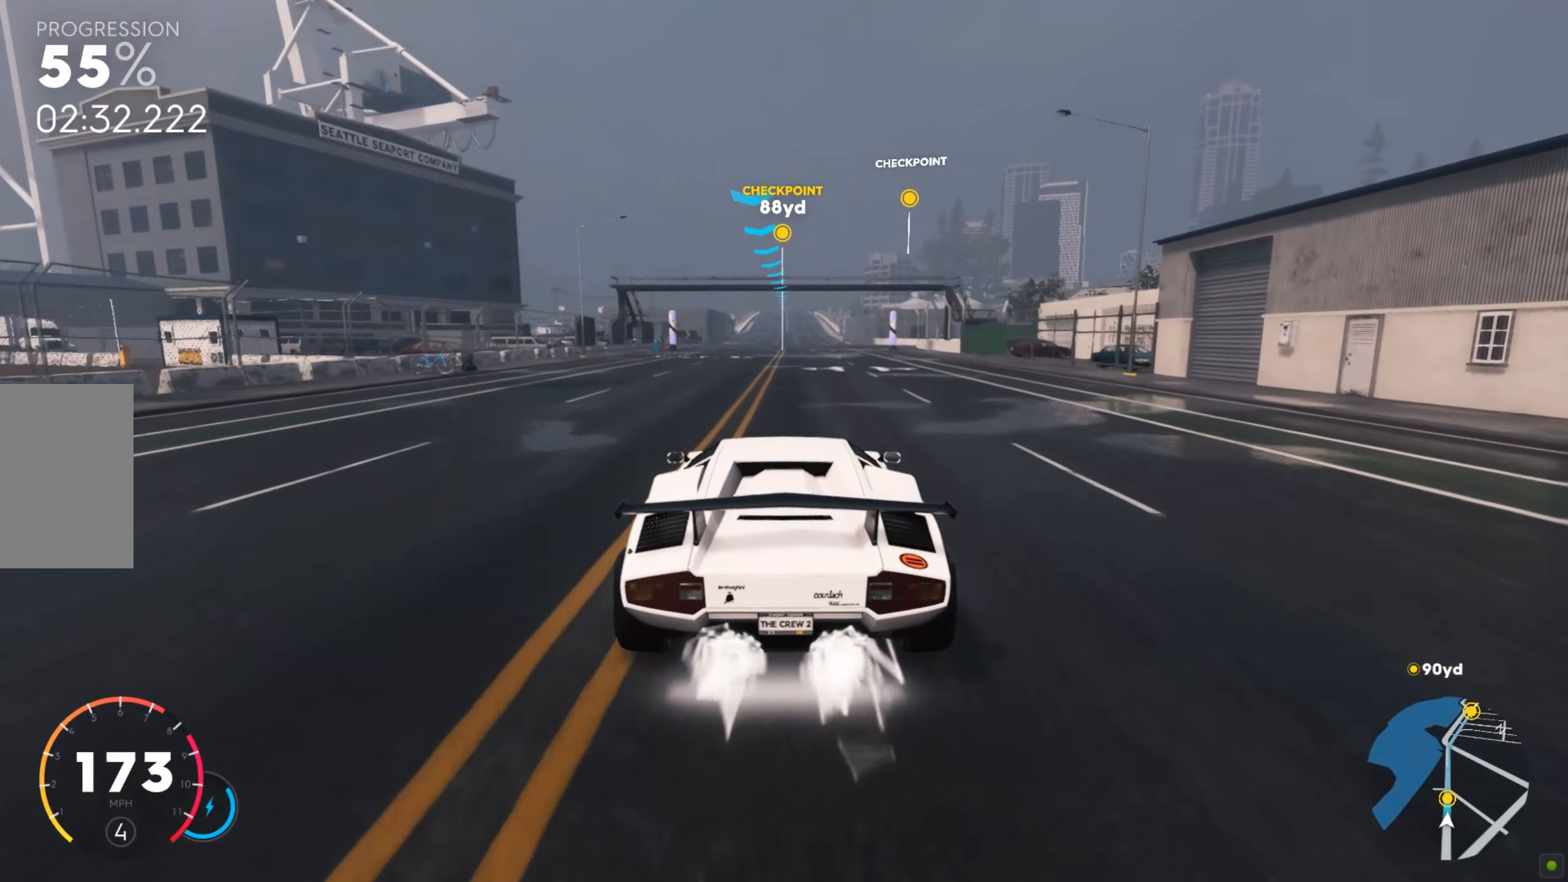
{"keys": ["shift", "w"], "mouse": [], "events": [[258, "d", "down"], [396, "d", "up"]]}
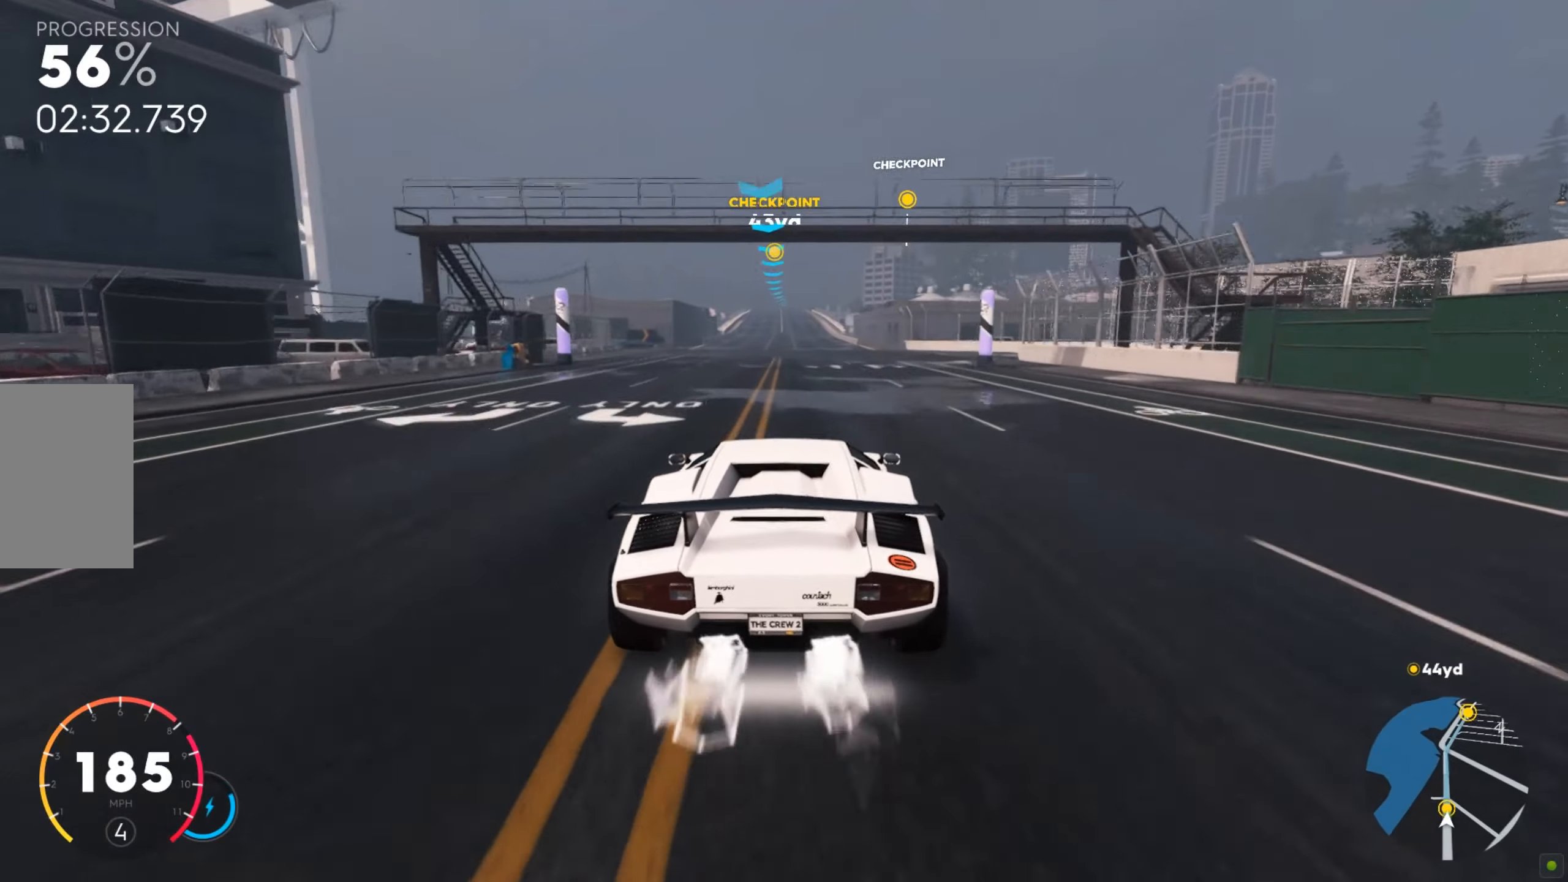
{"keys": ["shift", "w"], "mouse": [], "events": [[292, "a", "down"], [412, "a", "up"]]}
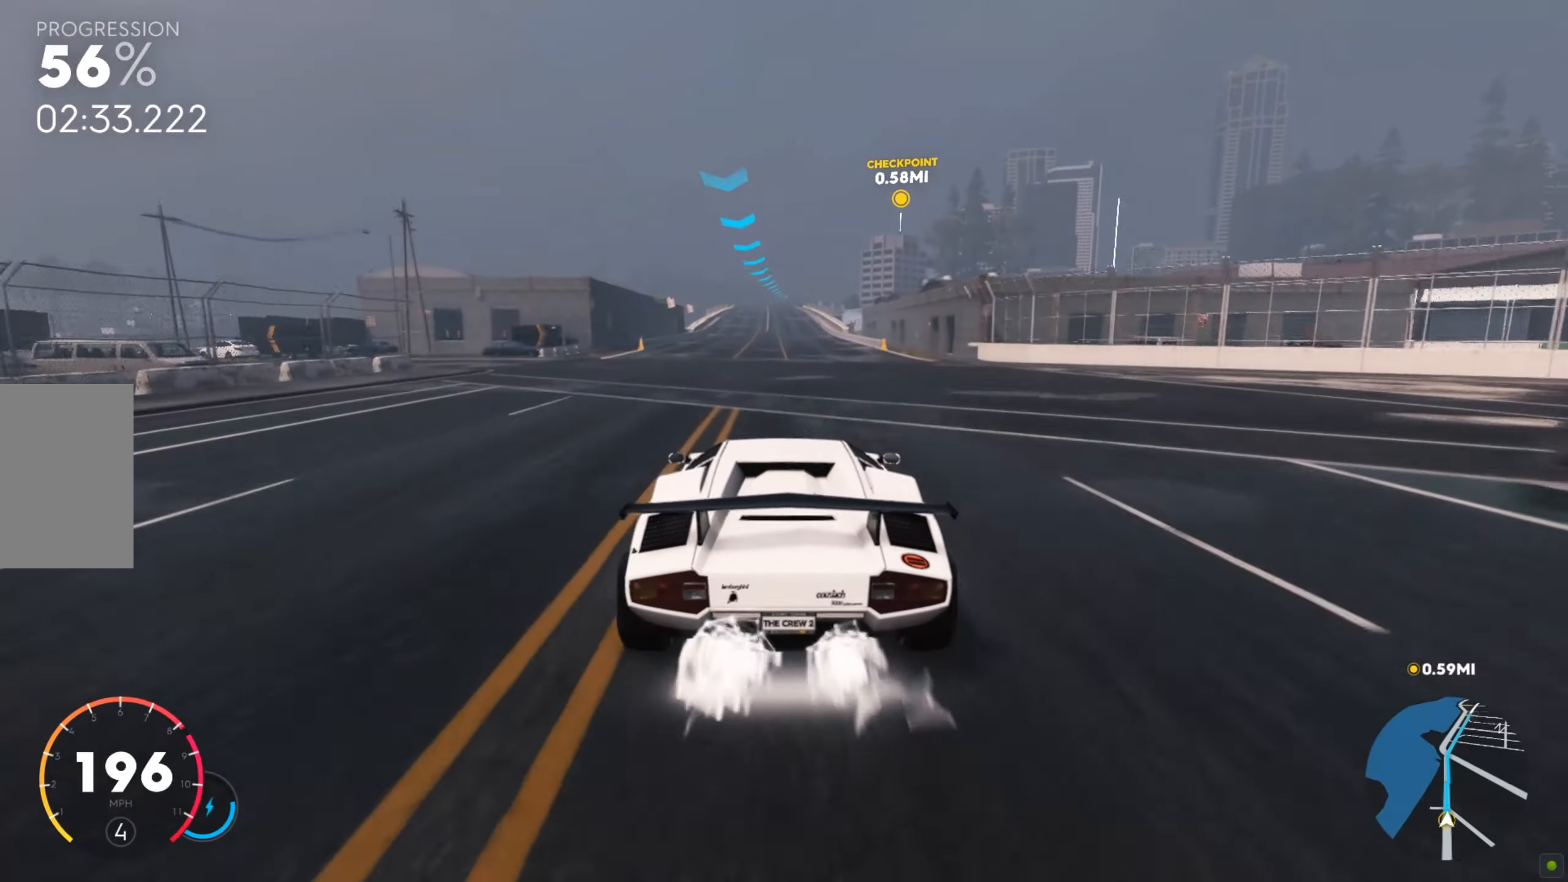
{"keys": ["shift", "w"], "mouse": [], "events": []}
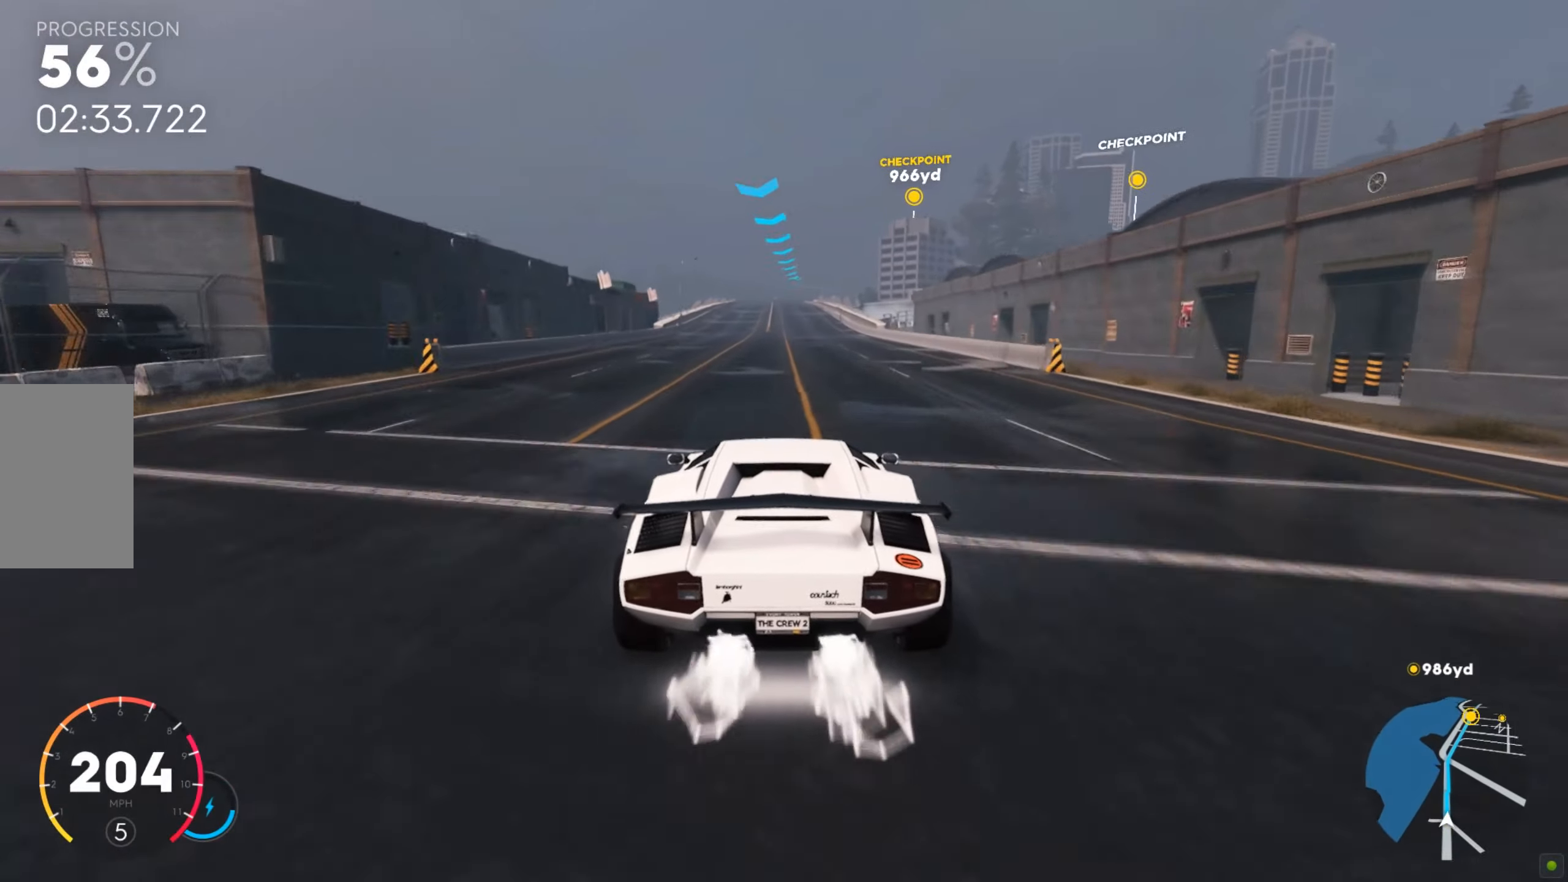
{"keys": ["shift", "w"], "mouse": [], "events": []}
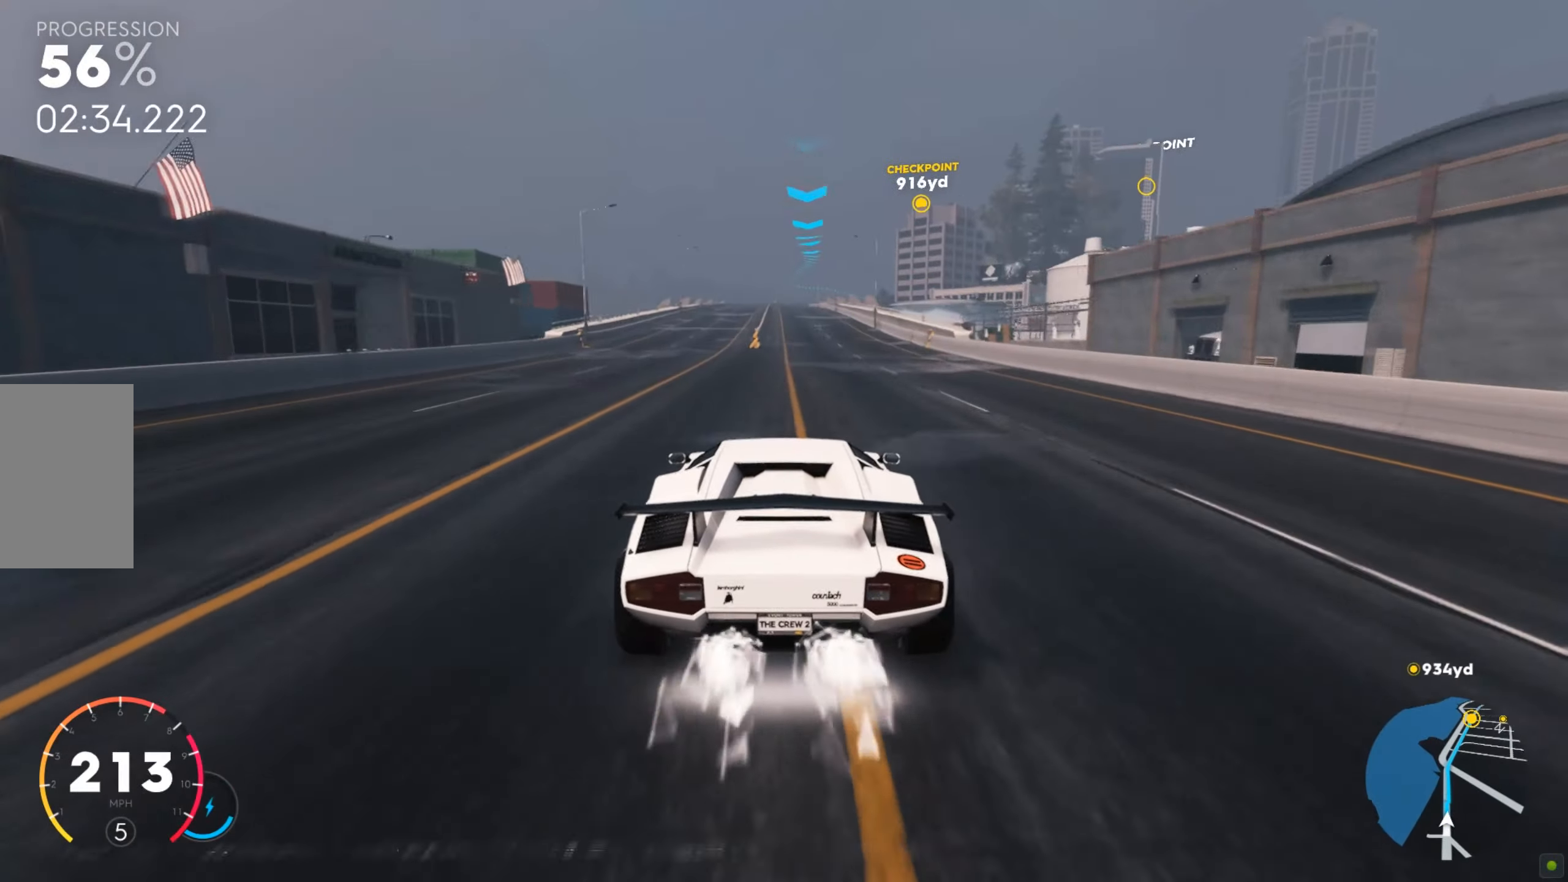
{"keys": ["shift", "w"], "mouse": [], "events": []}
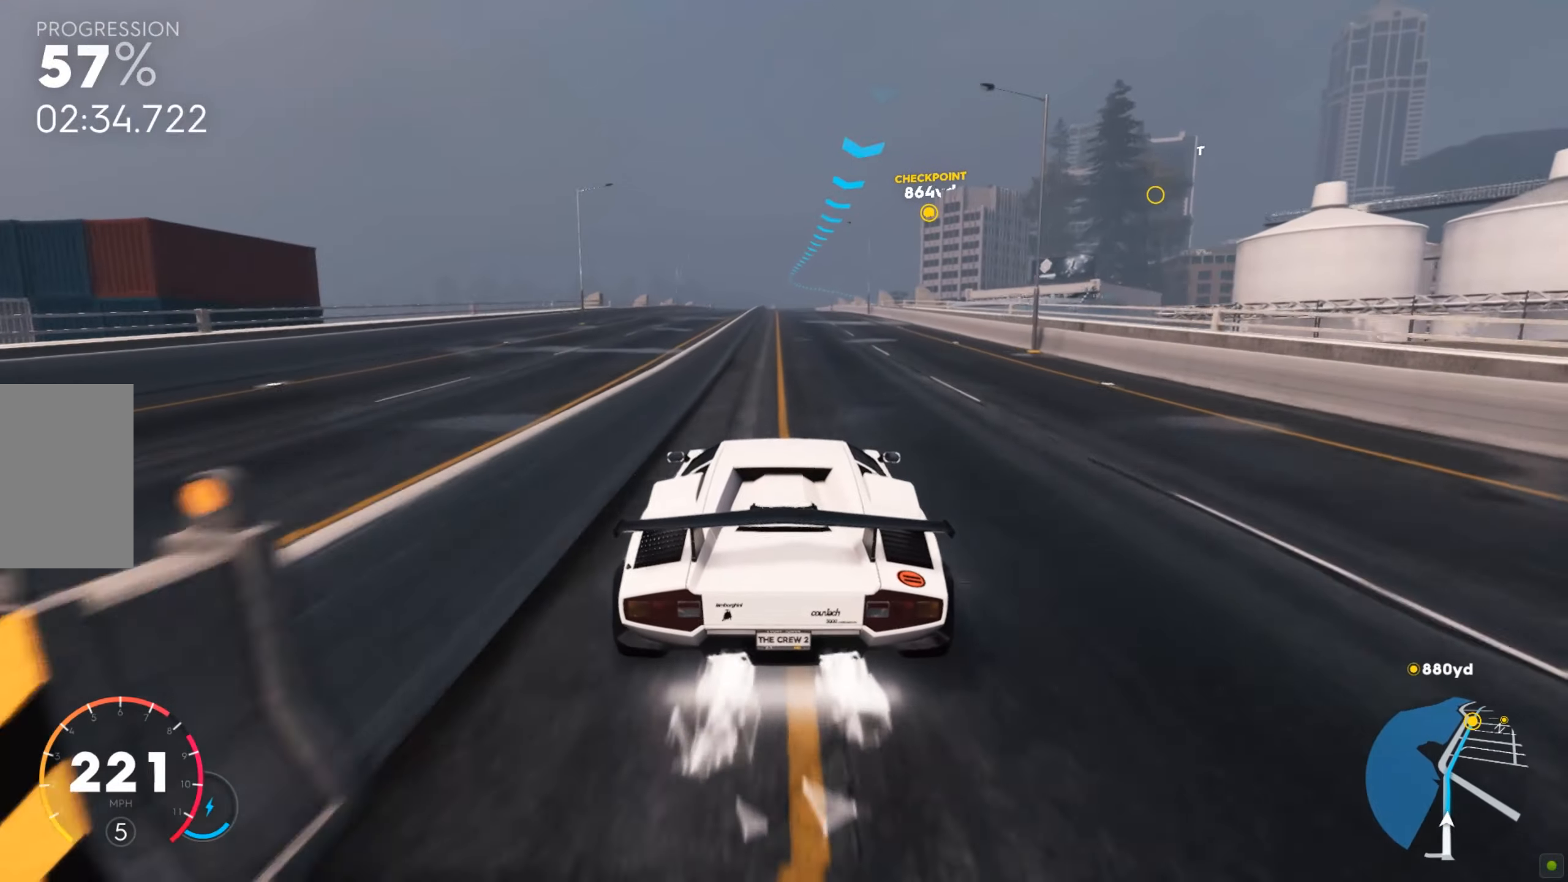
{"keys": ["shift", "w"], "mouse": [], "events": []}
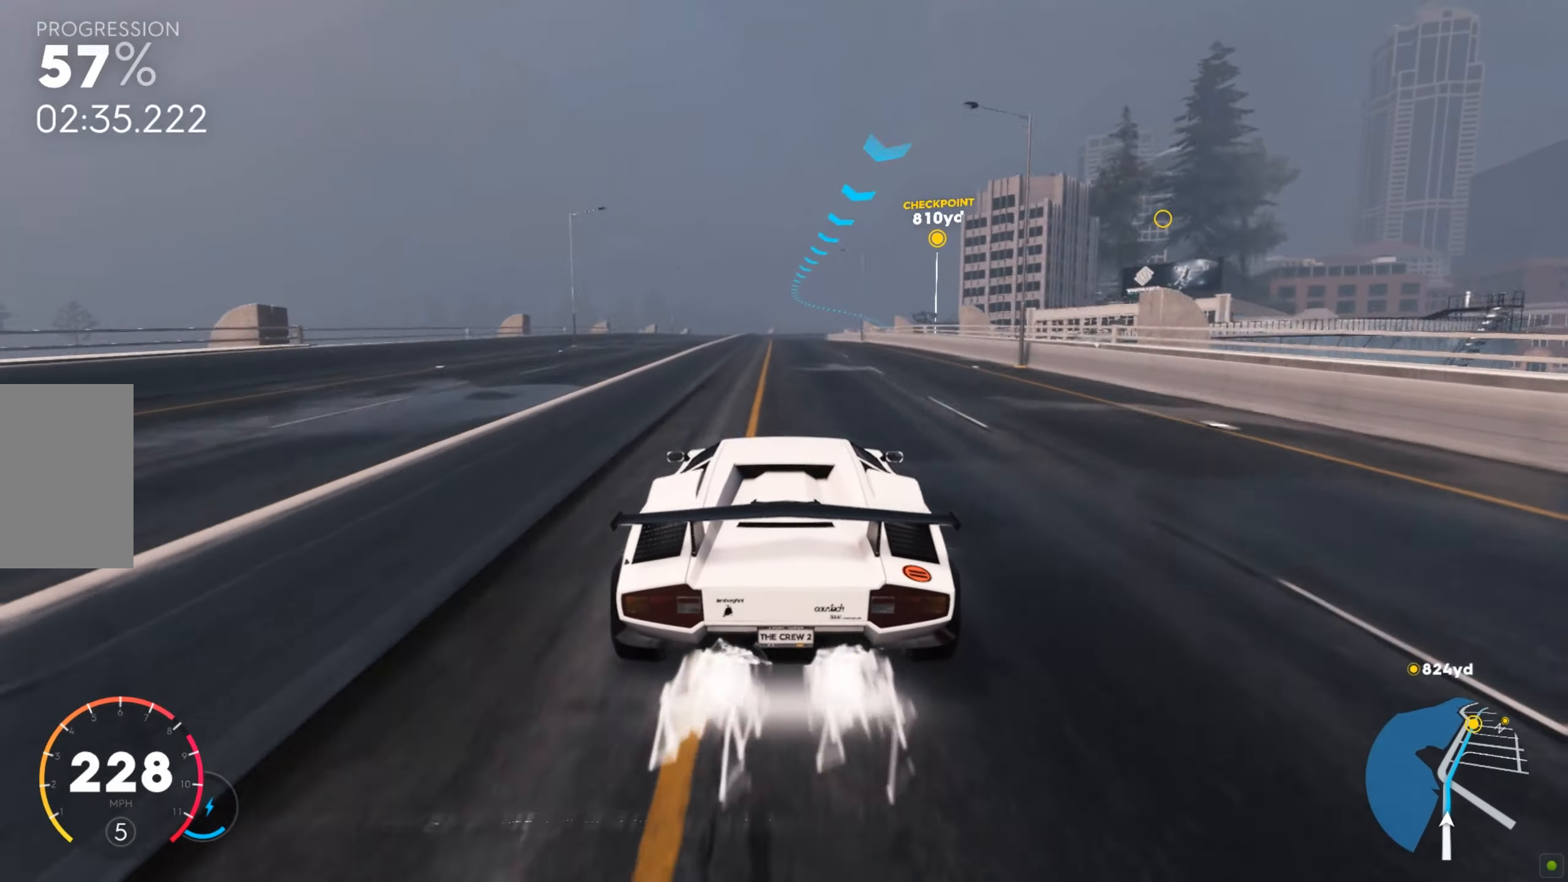
{"keys": ["d", "shift", "w"], "mouse": [], "events": [[447, "d", "down"]]}
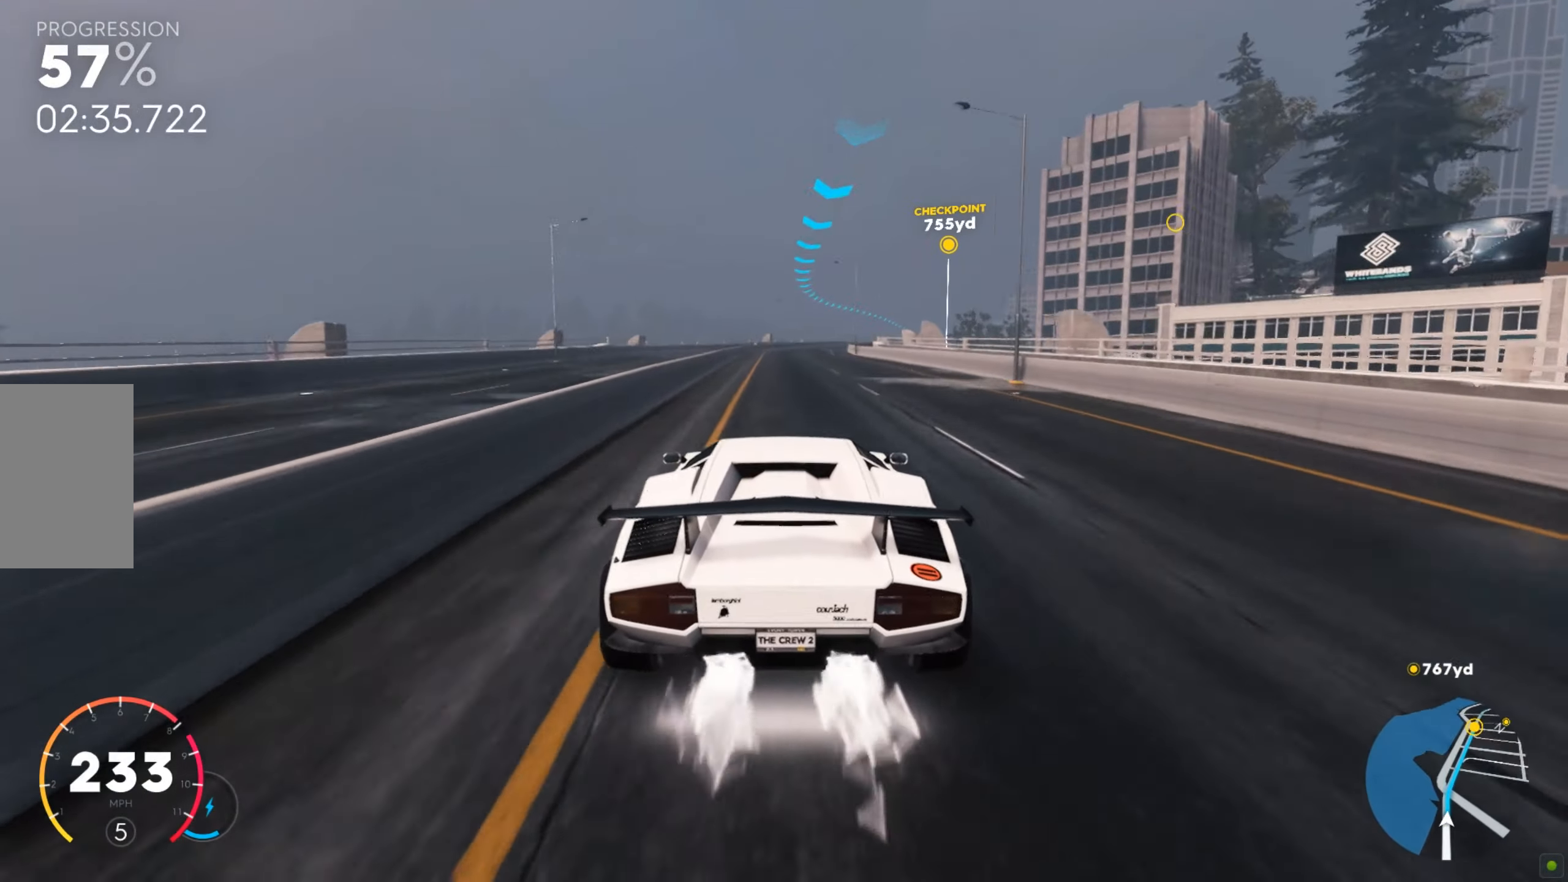
{"keys": ["d", "shift", "w"], "mouse": [], "events": [[137, "d", "up"], [447, "d", "down"]]}
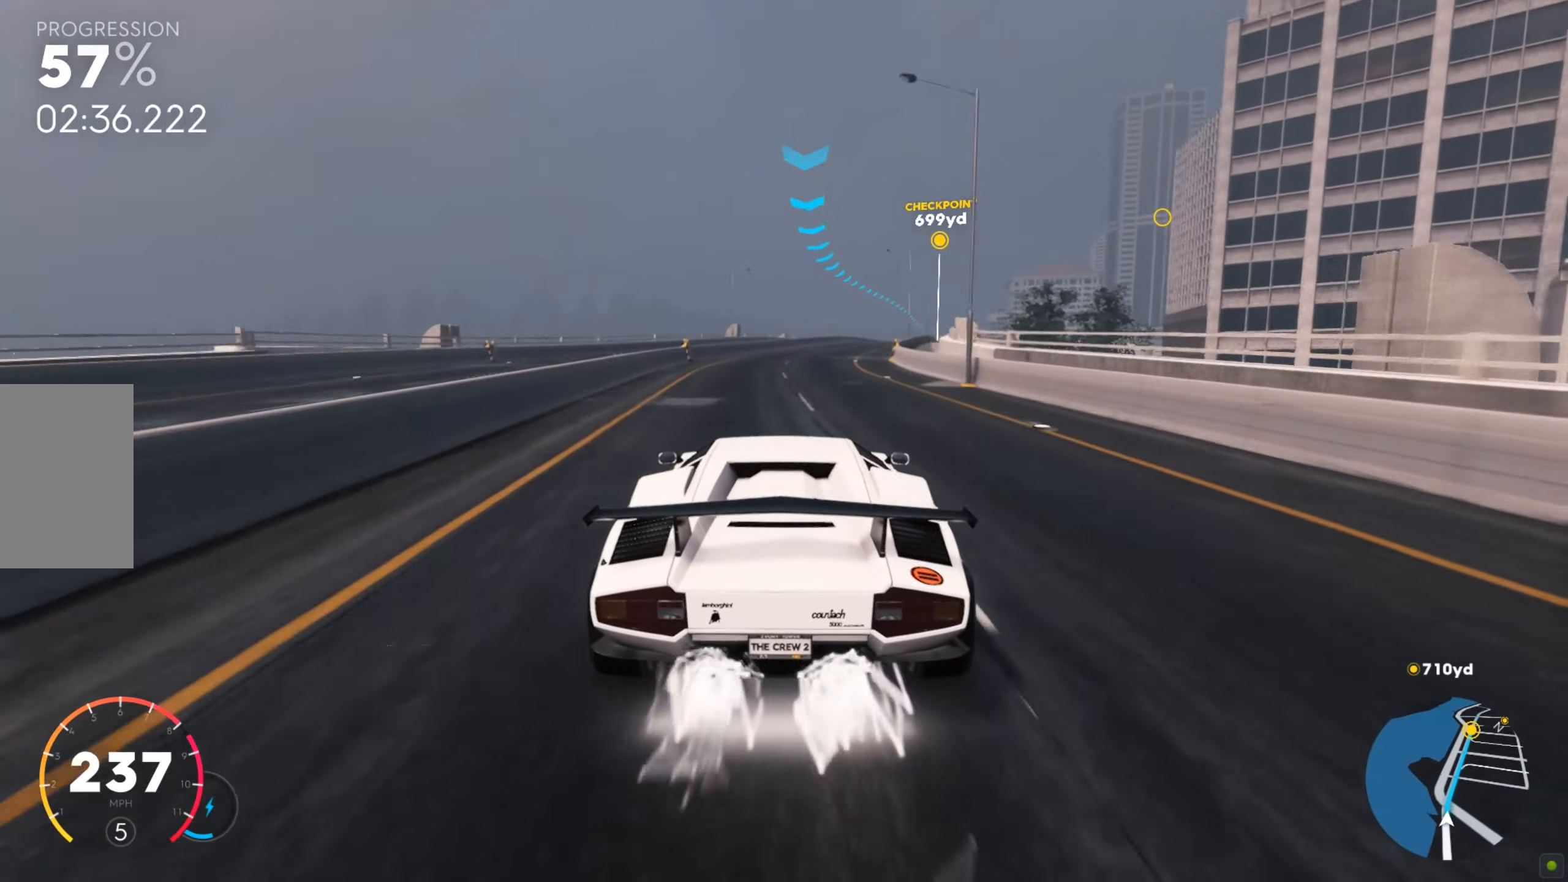
{"keys": ["d", "w"], "mouse": [], "events": [[310, "d", "up"], [396, "d", "down"], [430, "shift", "up"]]}
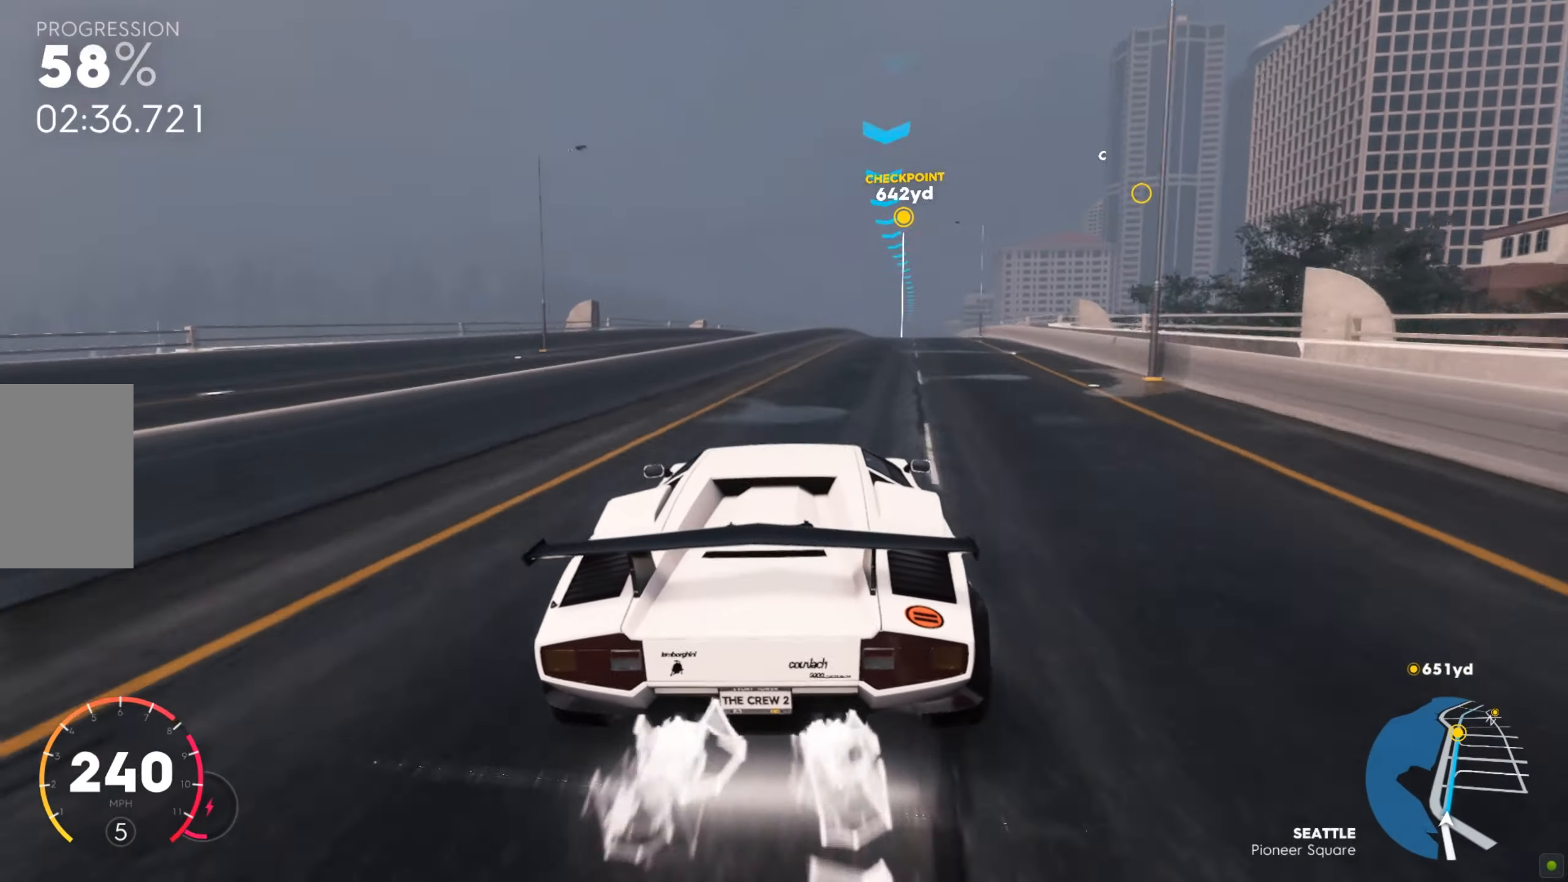
{"keys": ["a", "w"], "mouse": [], "events": [[310, "d", "up"], [464, "a", "down"]]}
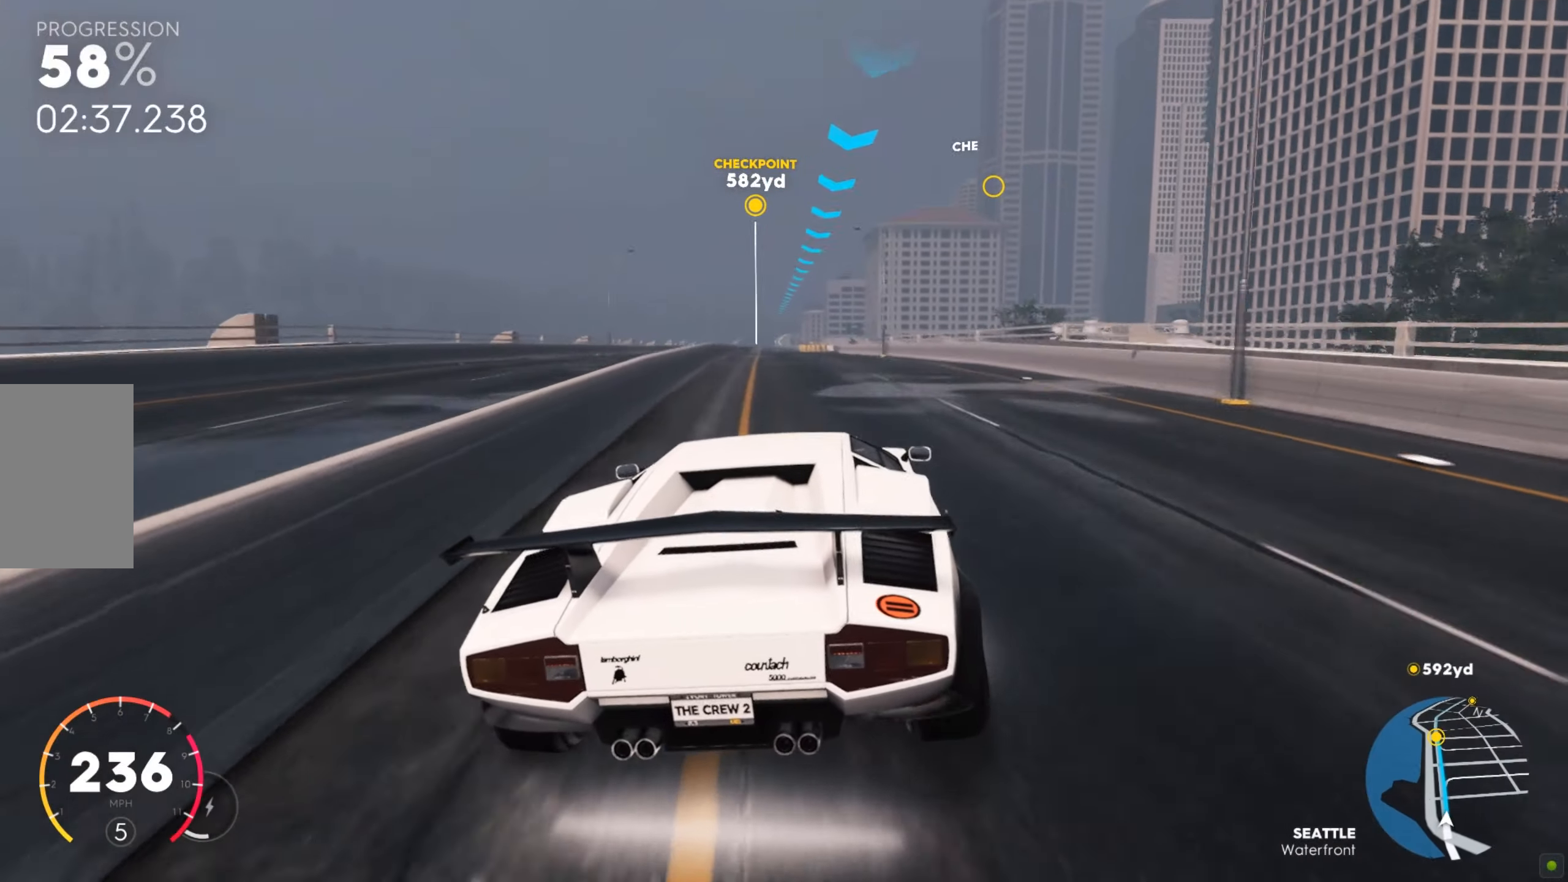
{"keys": ["w"], "mouse": [], "events": [[206, "a", "up"], [292, "a", "down"], [481, "a", "up"]]}
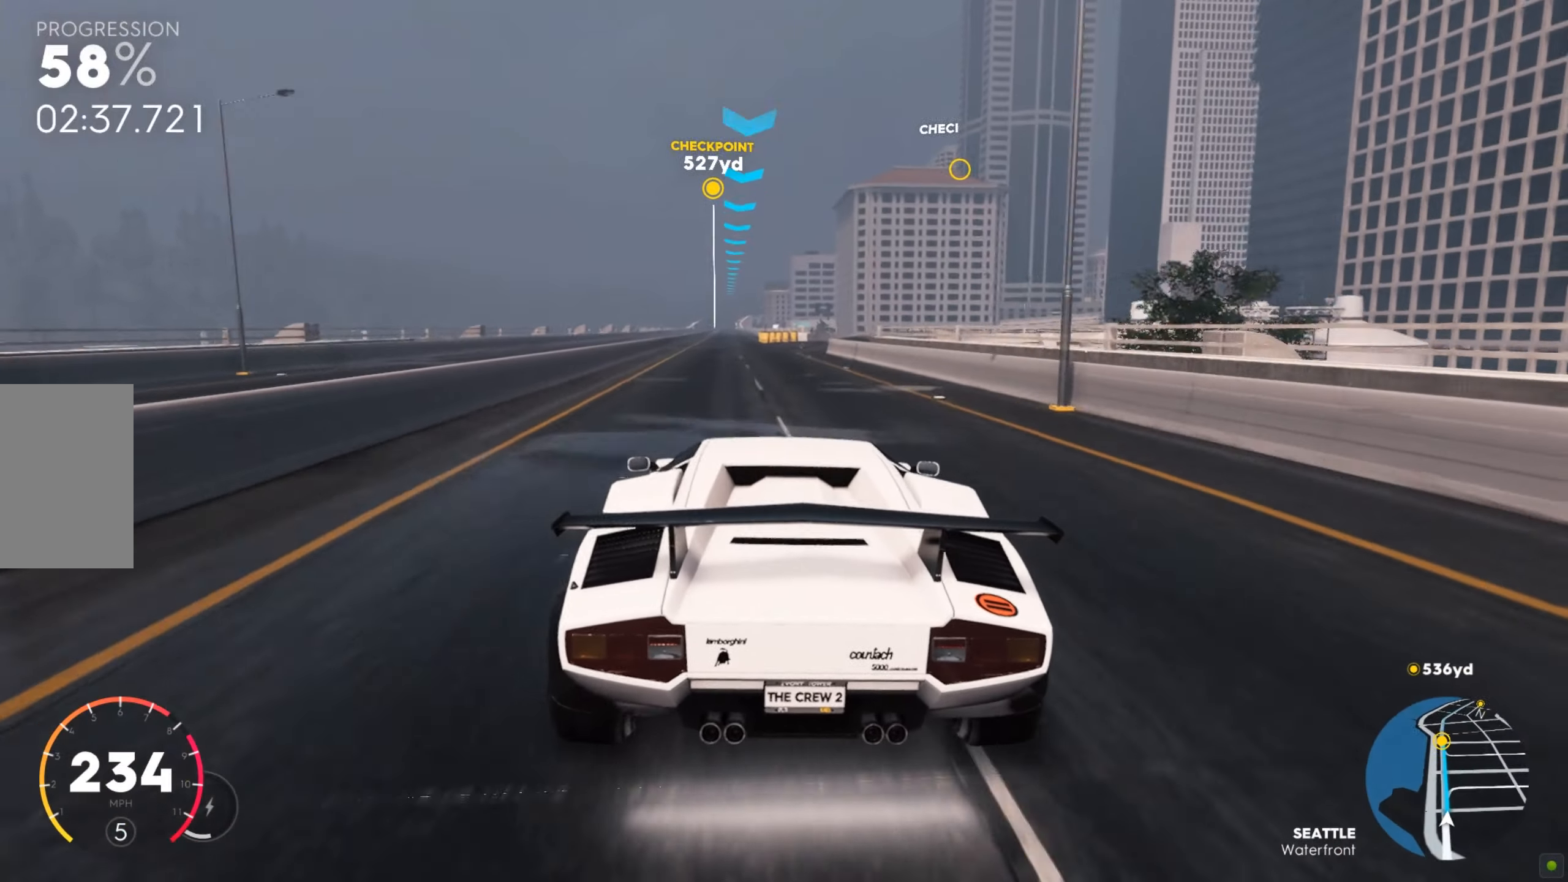
{"keys": ["w"], "mouse": [], "events": [[189, "a", "down"], [241, "a", "up"], [293, "a", "down"], [378, "a", "up"]]}
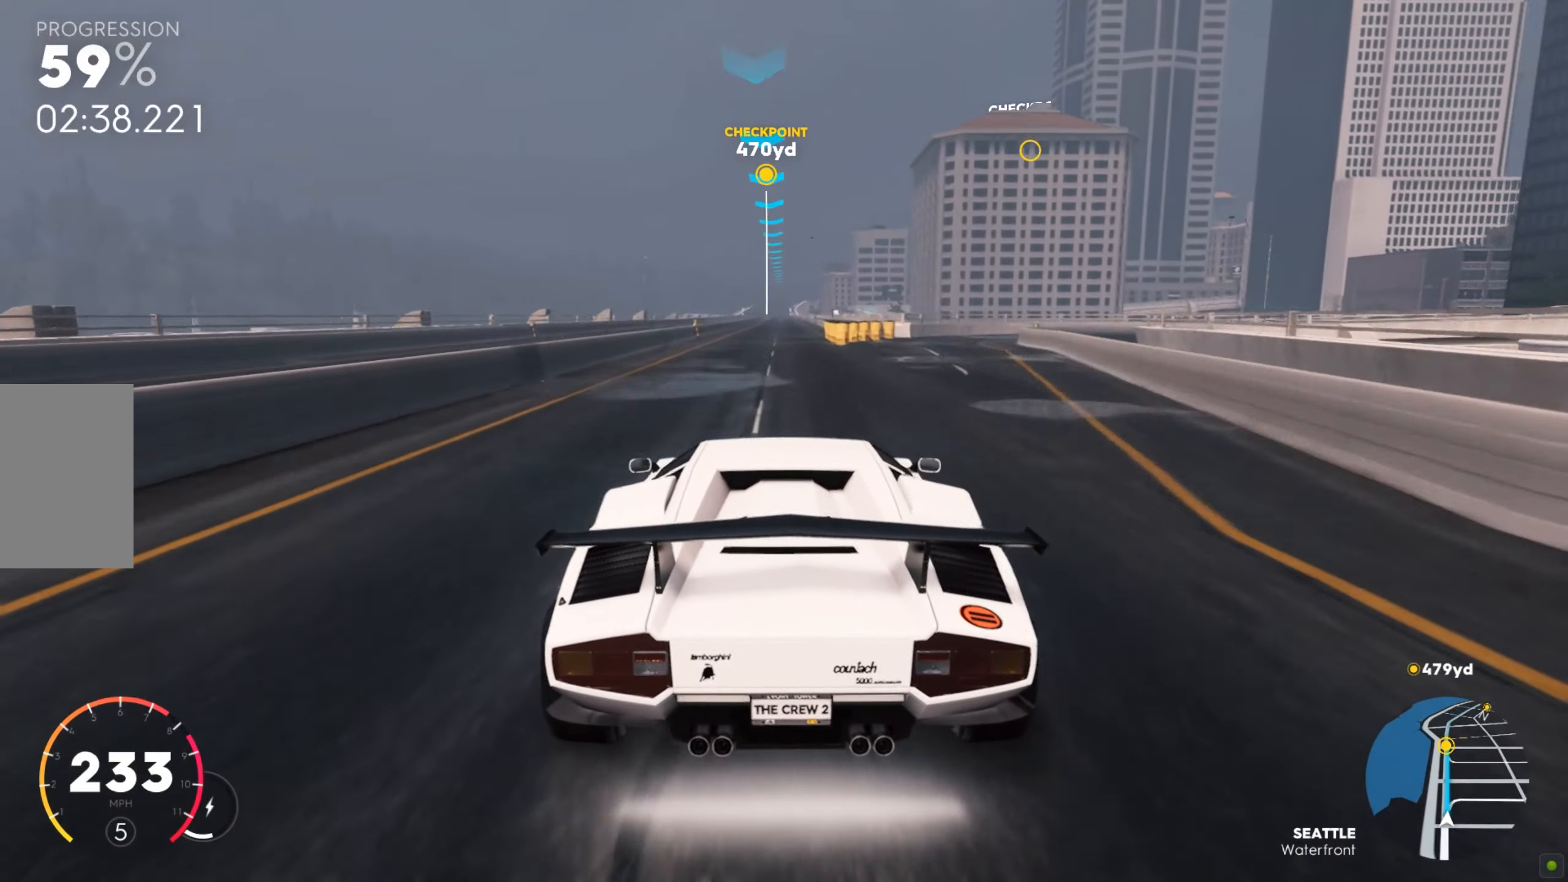
{"keys": ["w"], "mouse": [], "events": []}
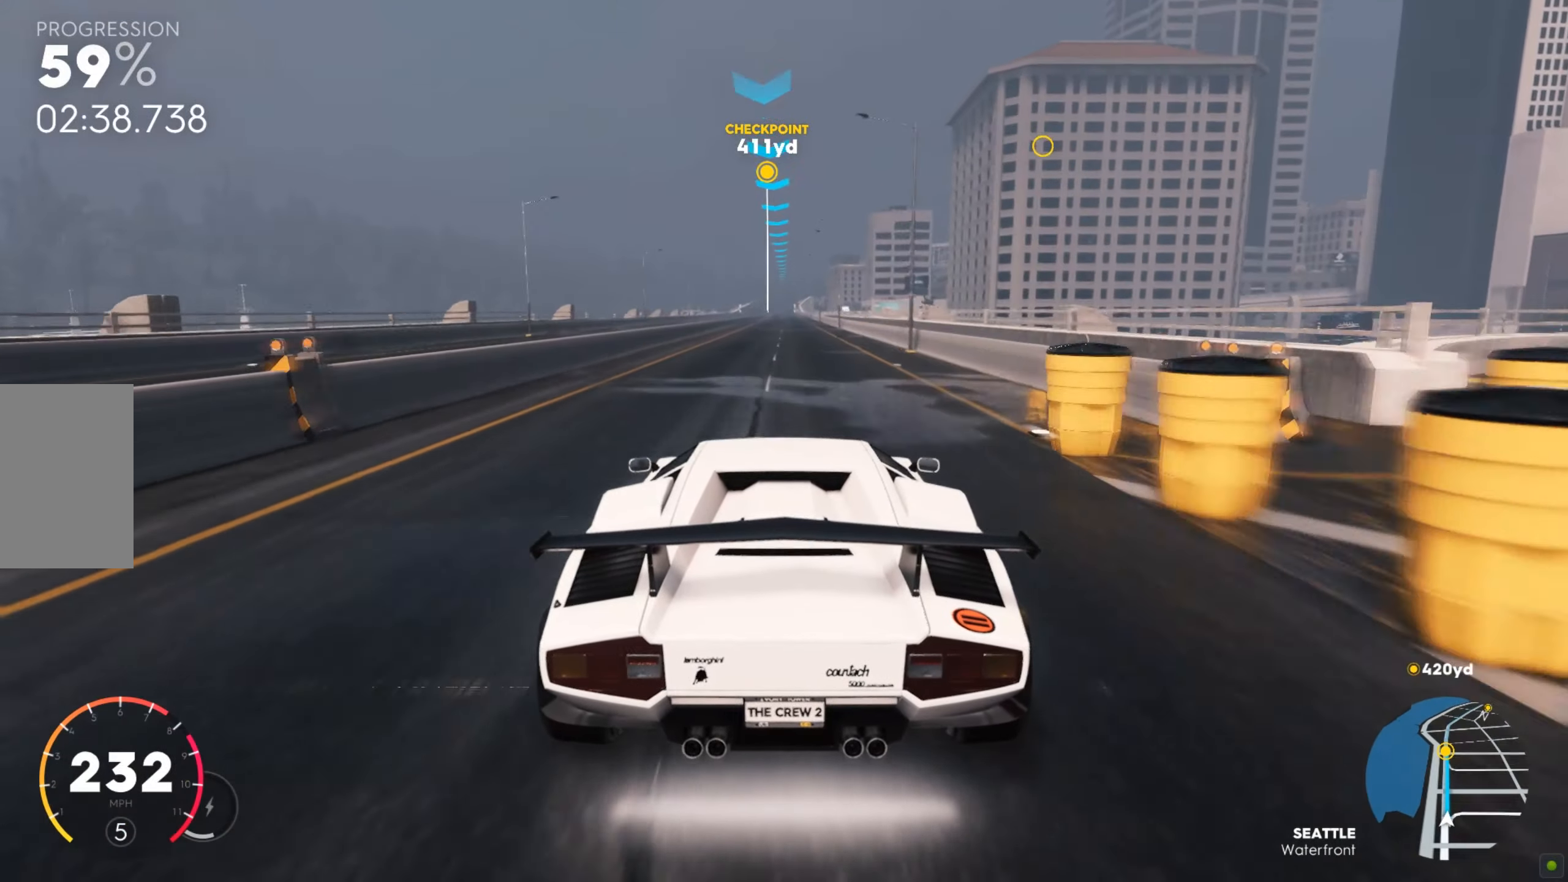
{"keys": ["w"], "mouse": [], "events": []}
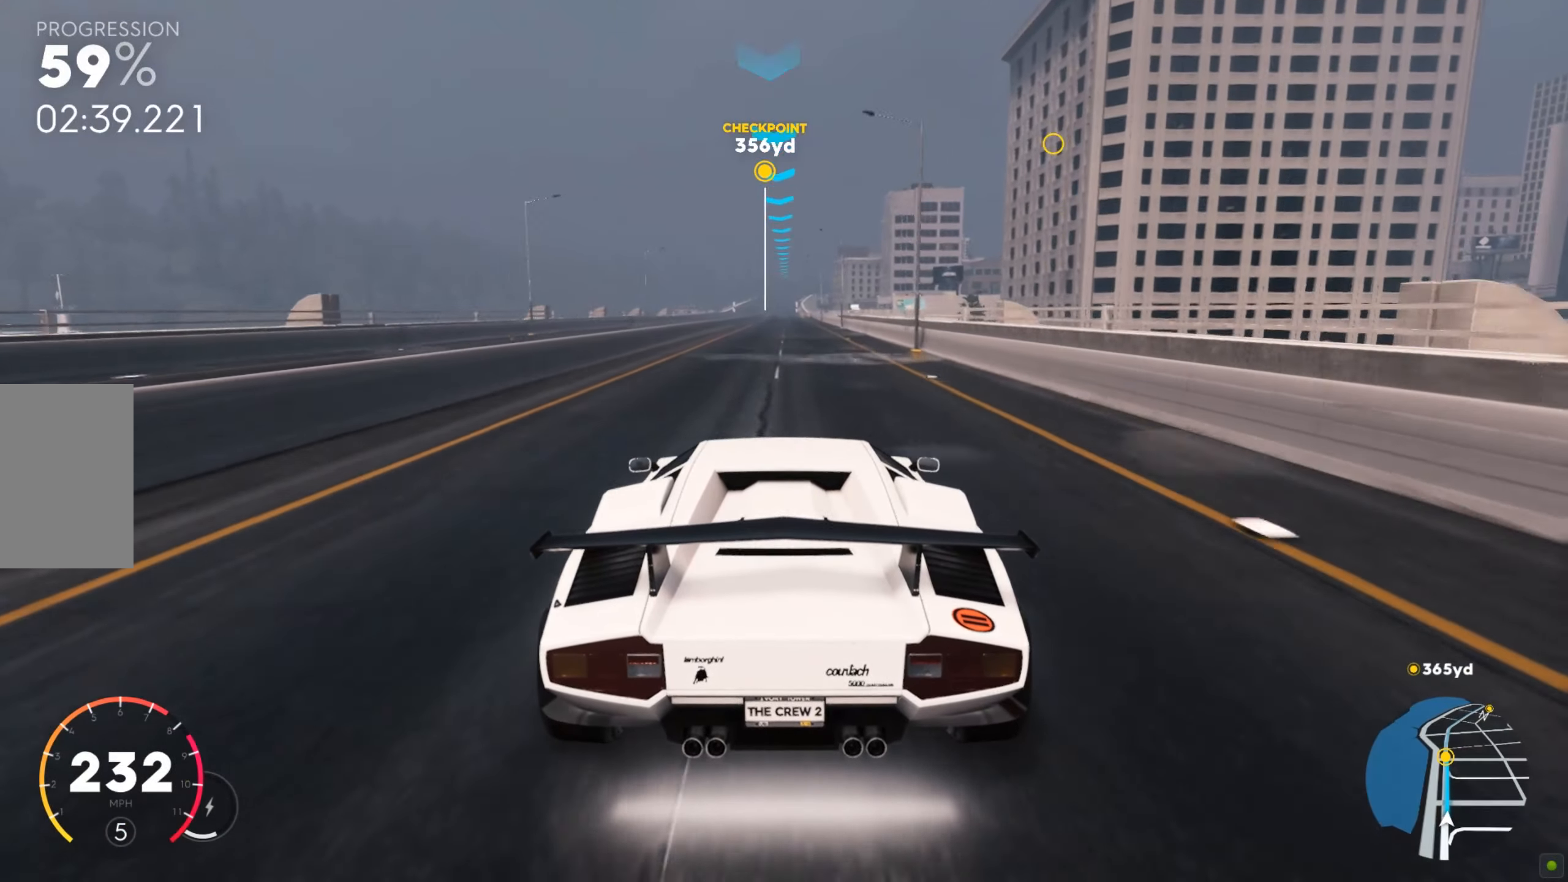
{"keys": ["w"], "mouse": [], "events": []}
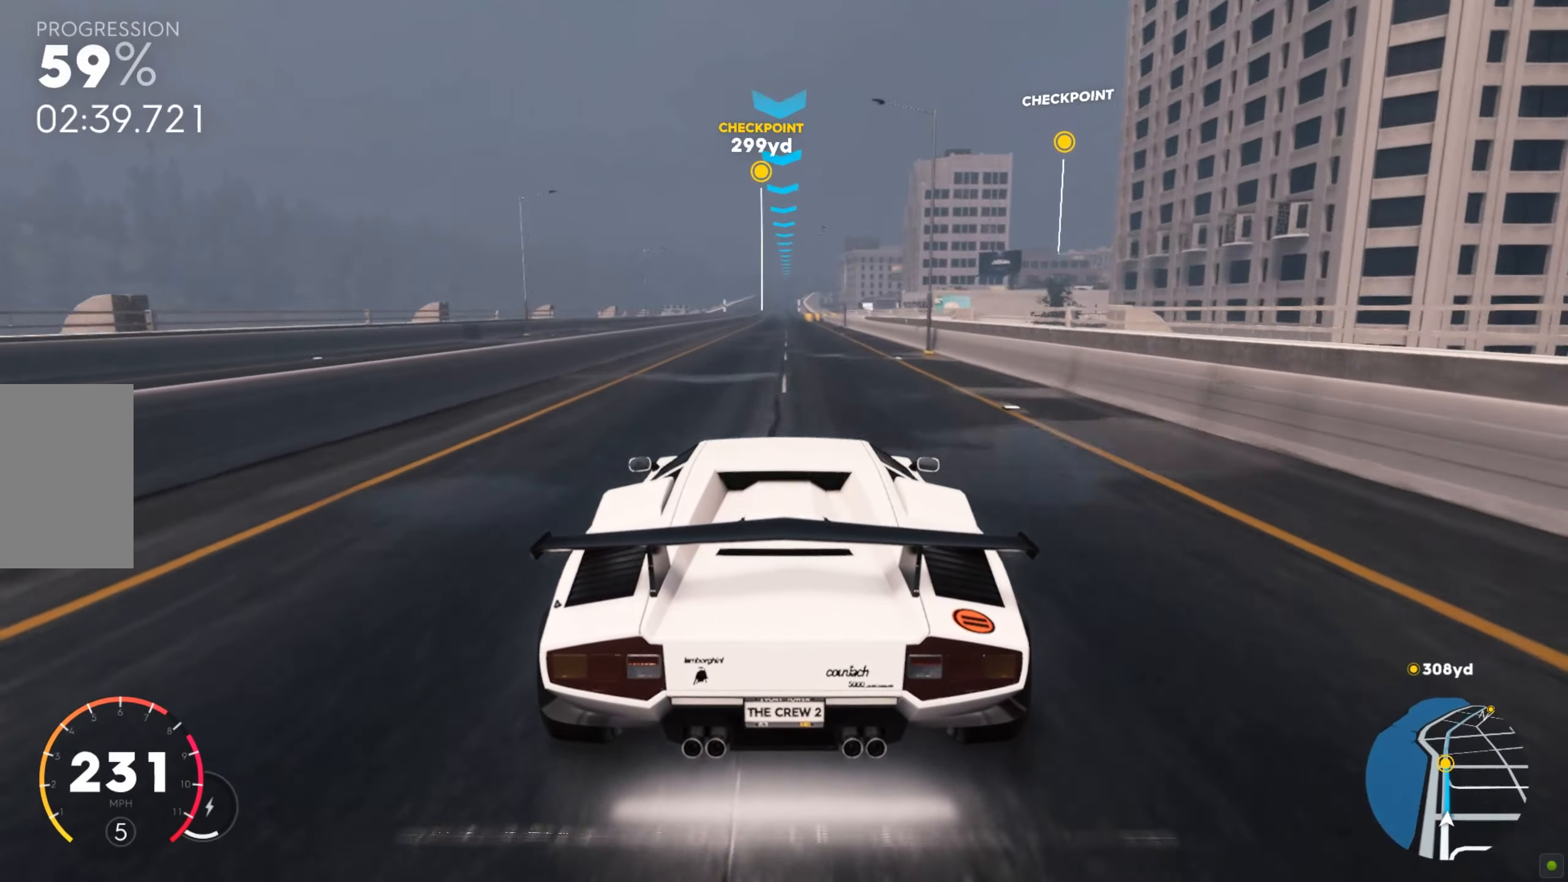
{"keys": ["w"], "mouse": [], "events": []}
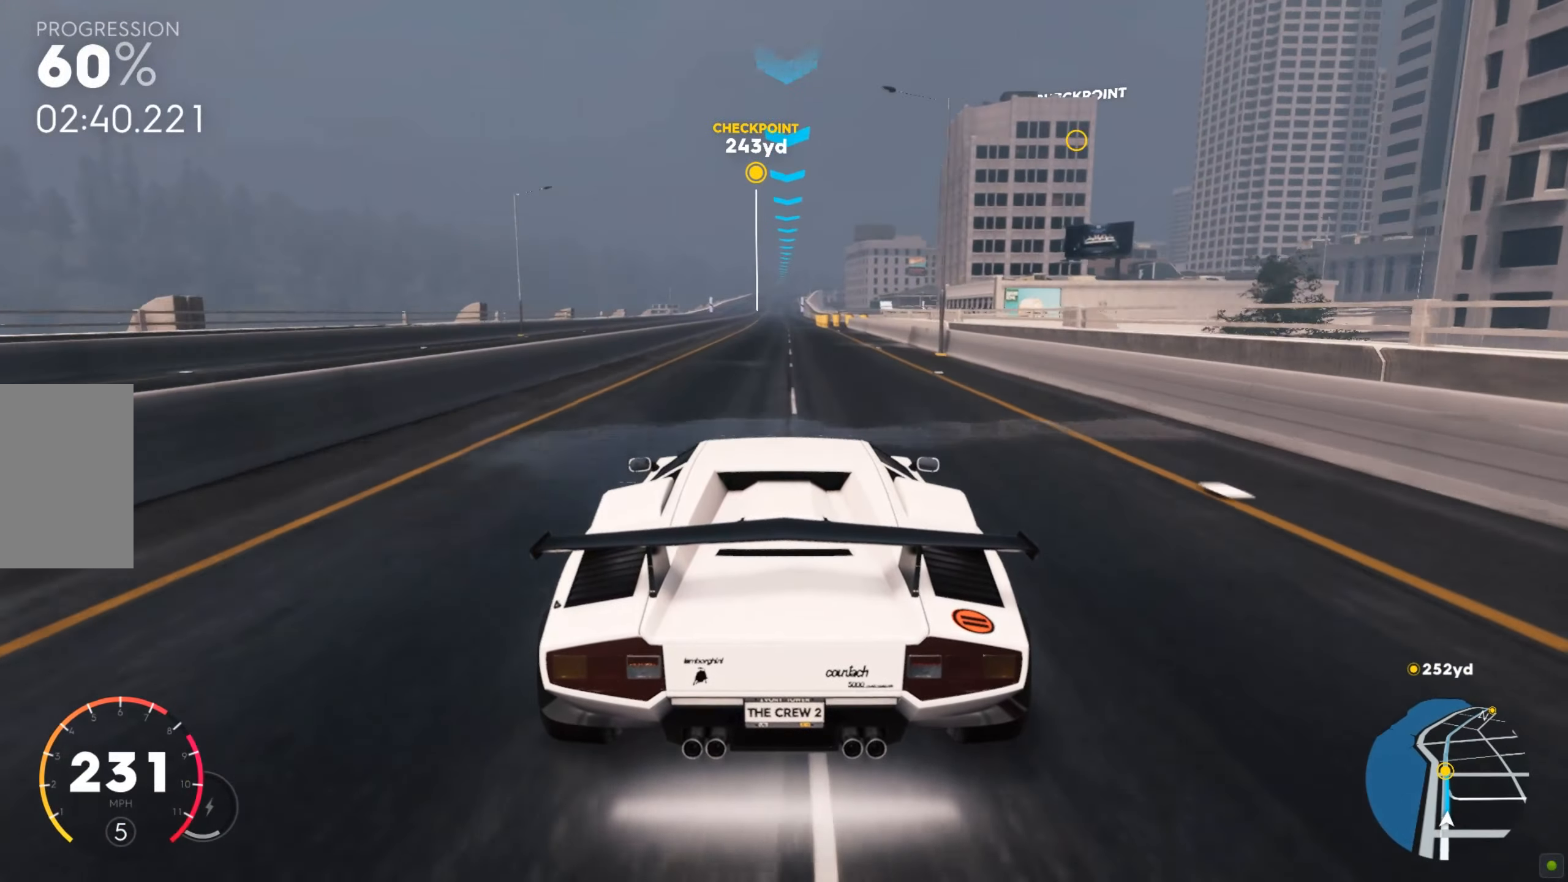
{"keys": ["w"], "mouse": [], "events": []}
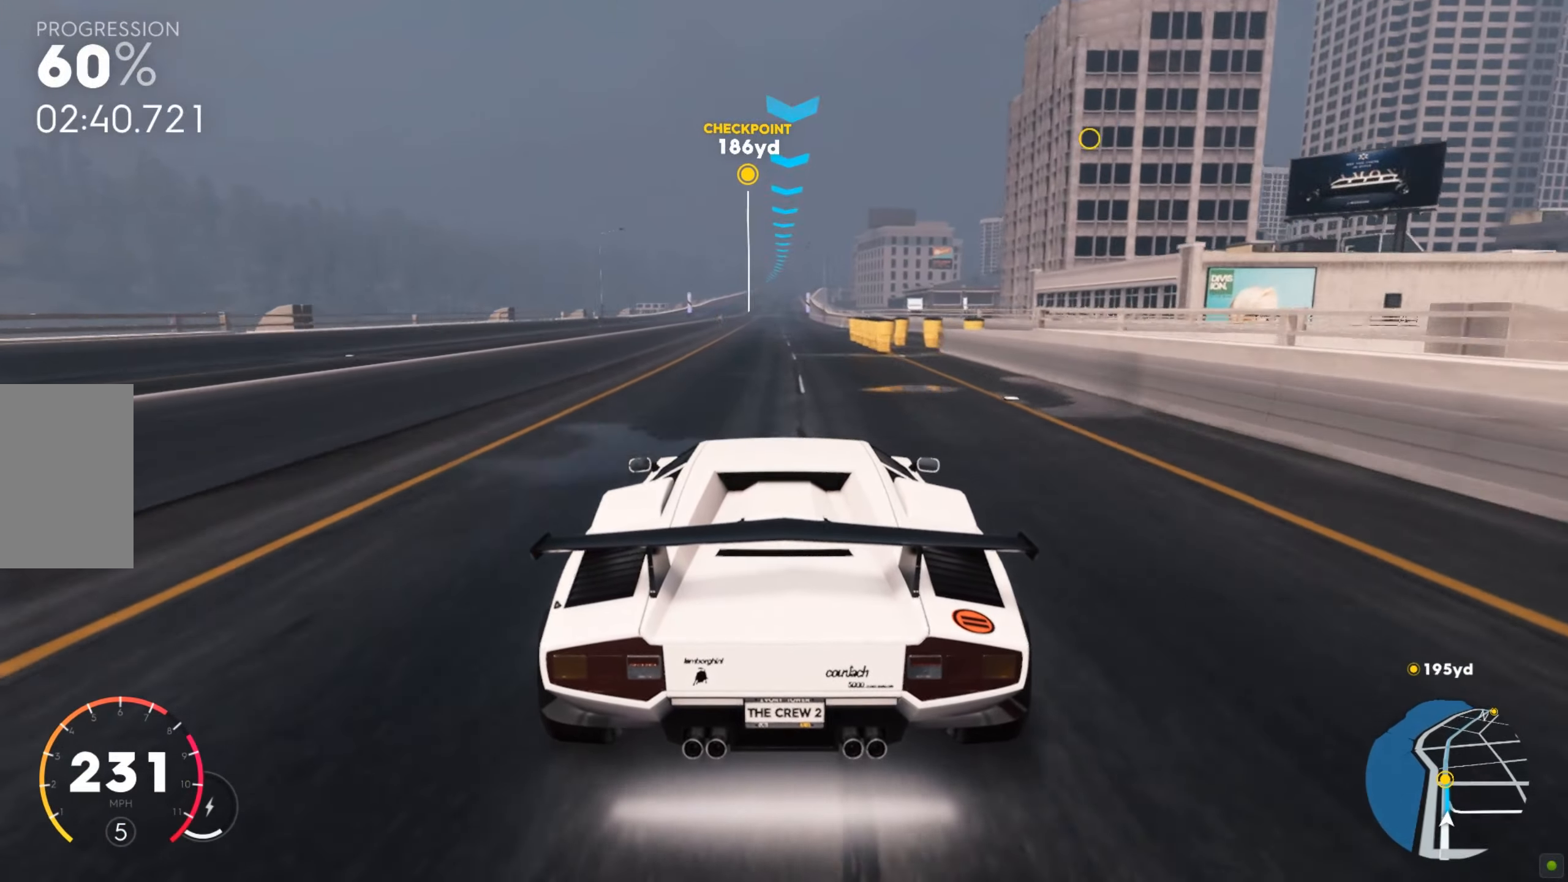
{"keys": ["w"], "mouse": [], "events": []}
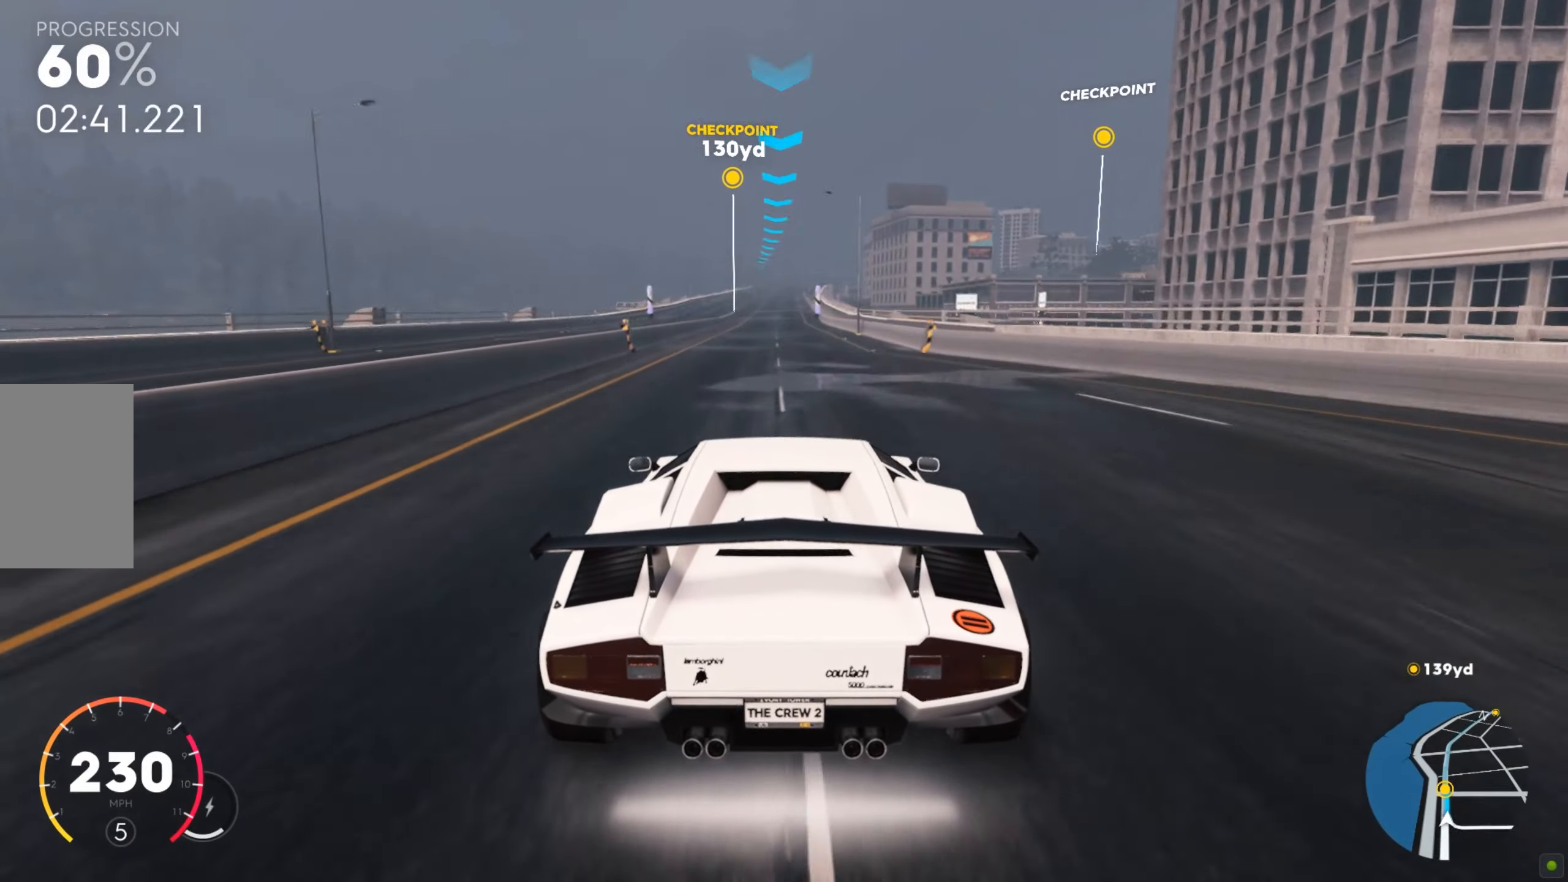
{"keys": ["w"], "mouse": [], "events": []}
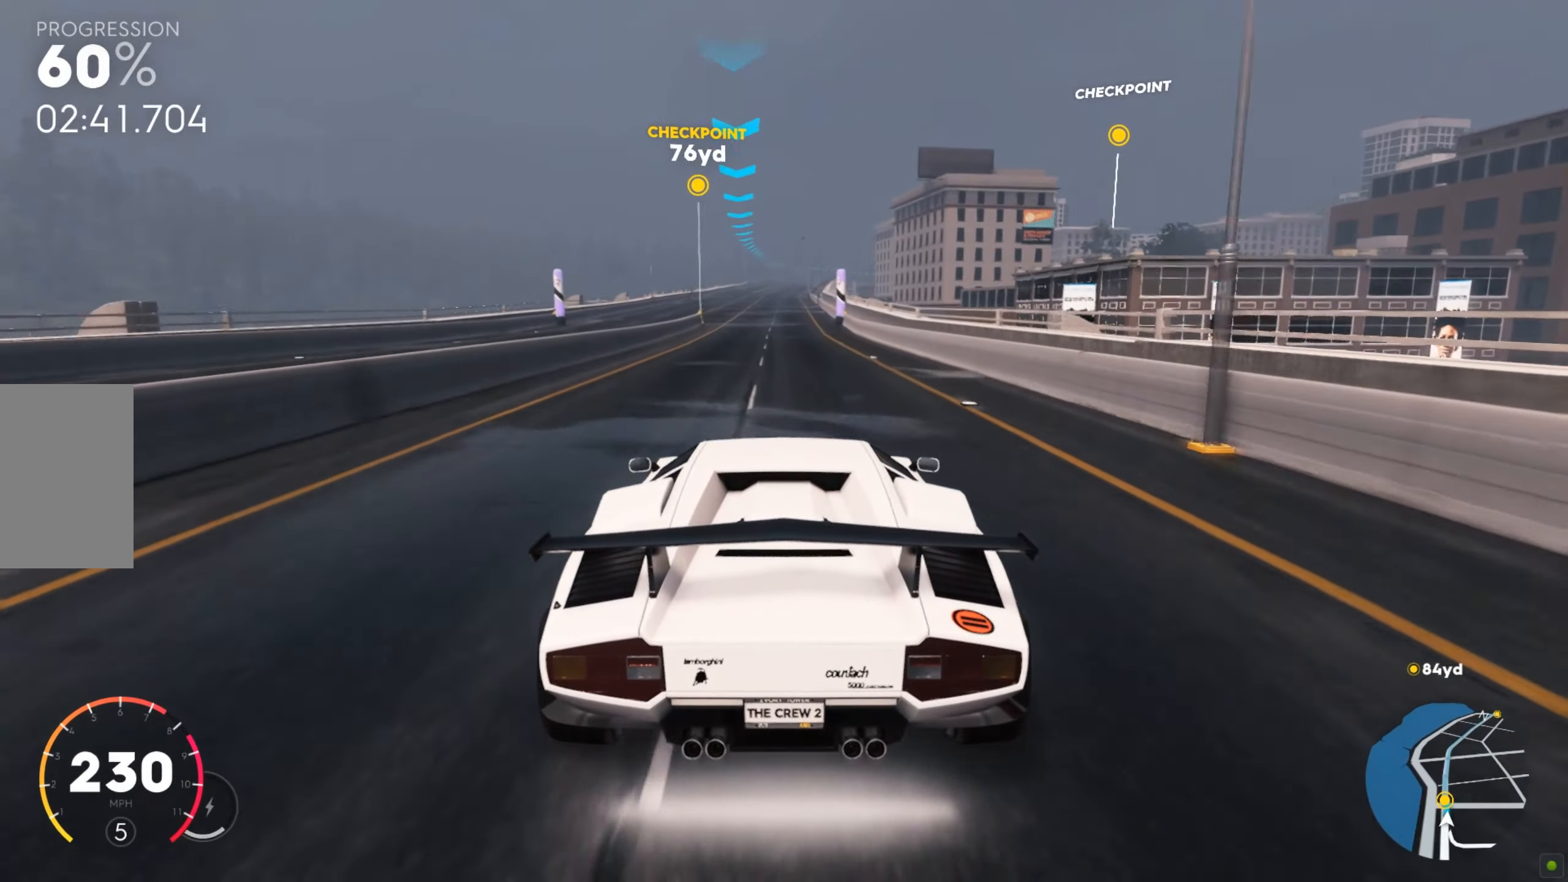
{"keys": ["w"], "mouse": [], "events": []}
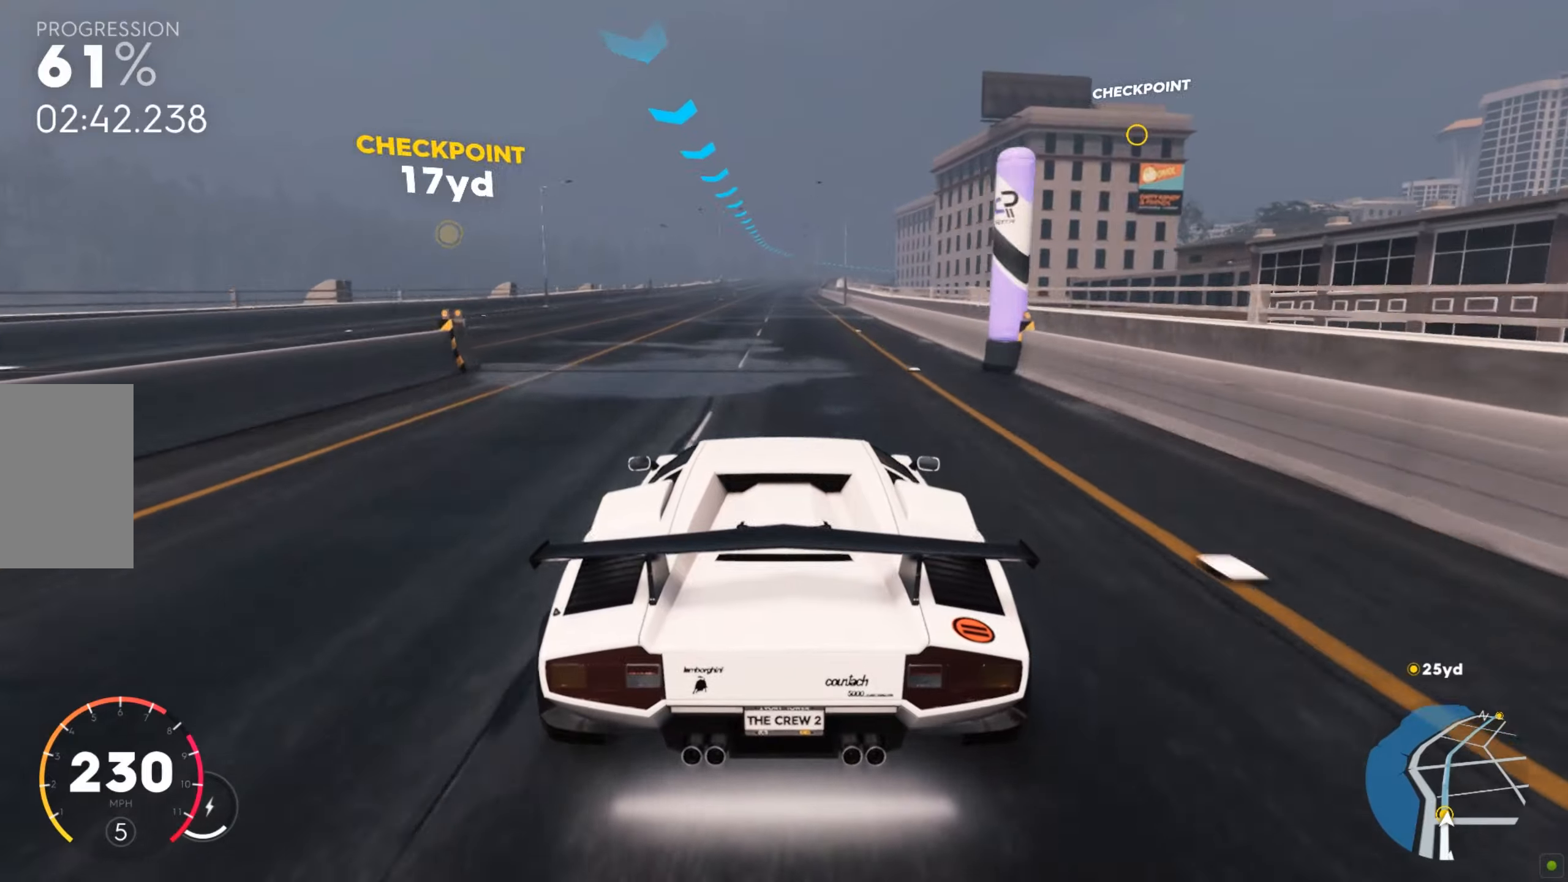
{"keys": ["w"], "mouse": [], "events": []}
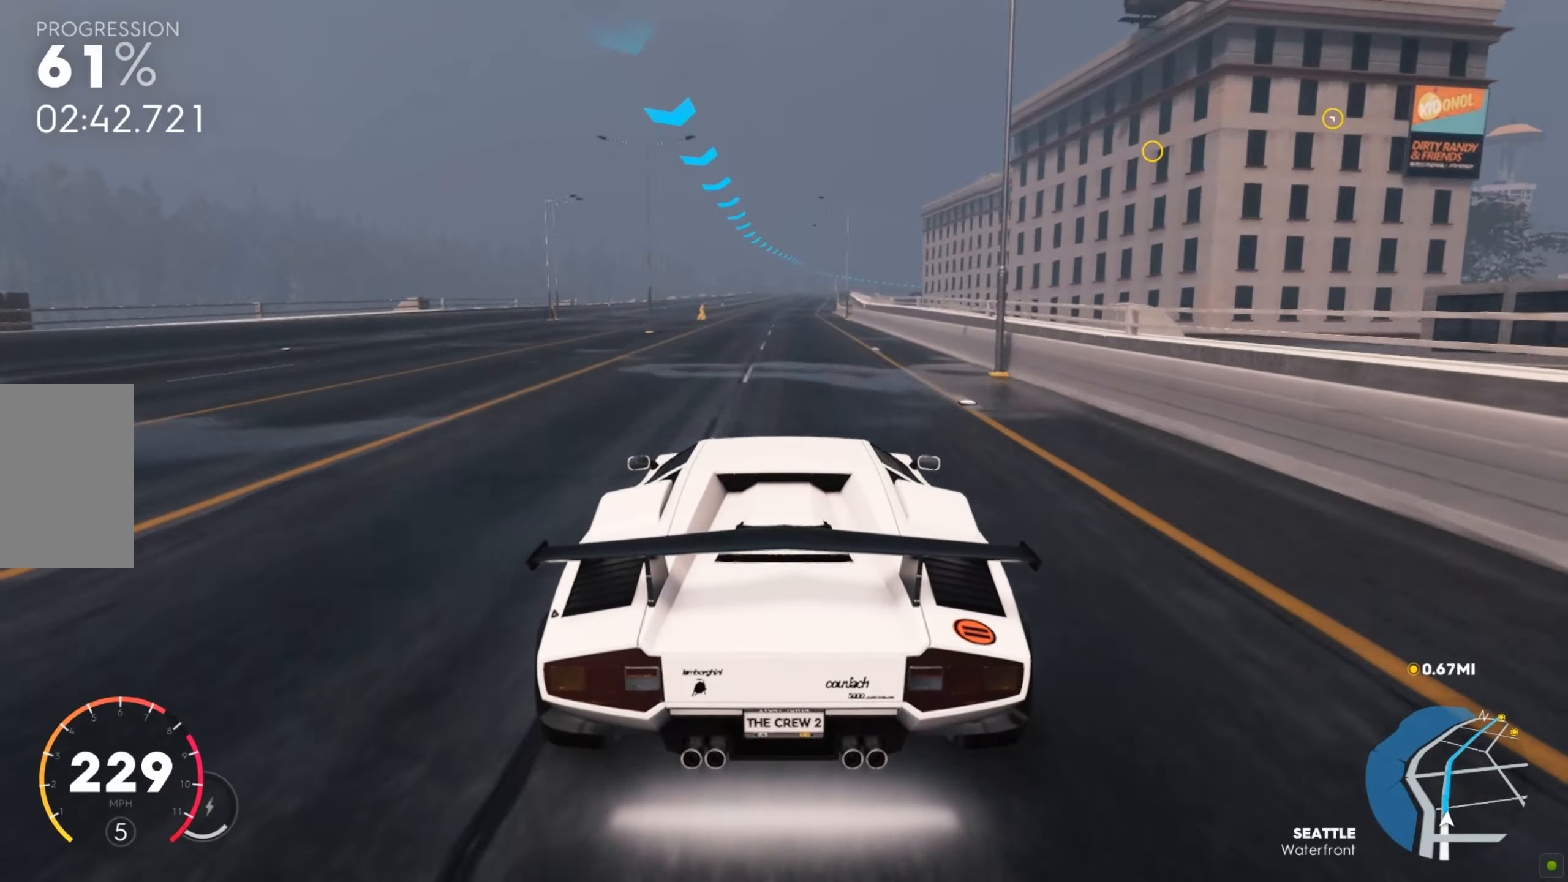
{"keys": ["d", "w"], "mouse": [], "events": [[395, "d", "down"]]}
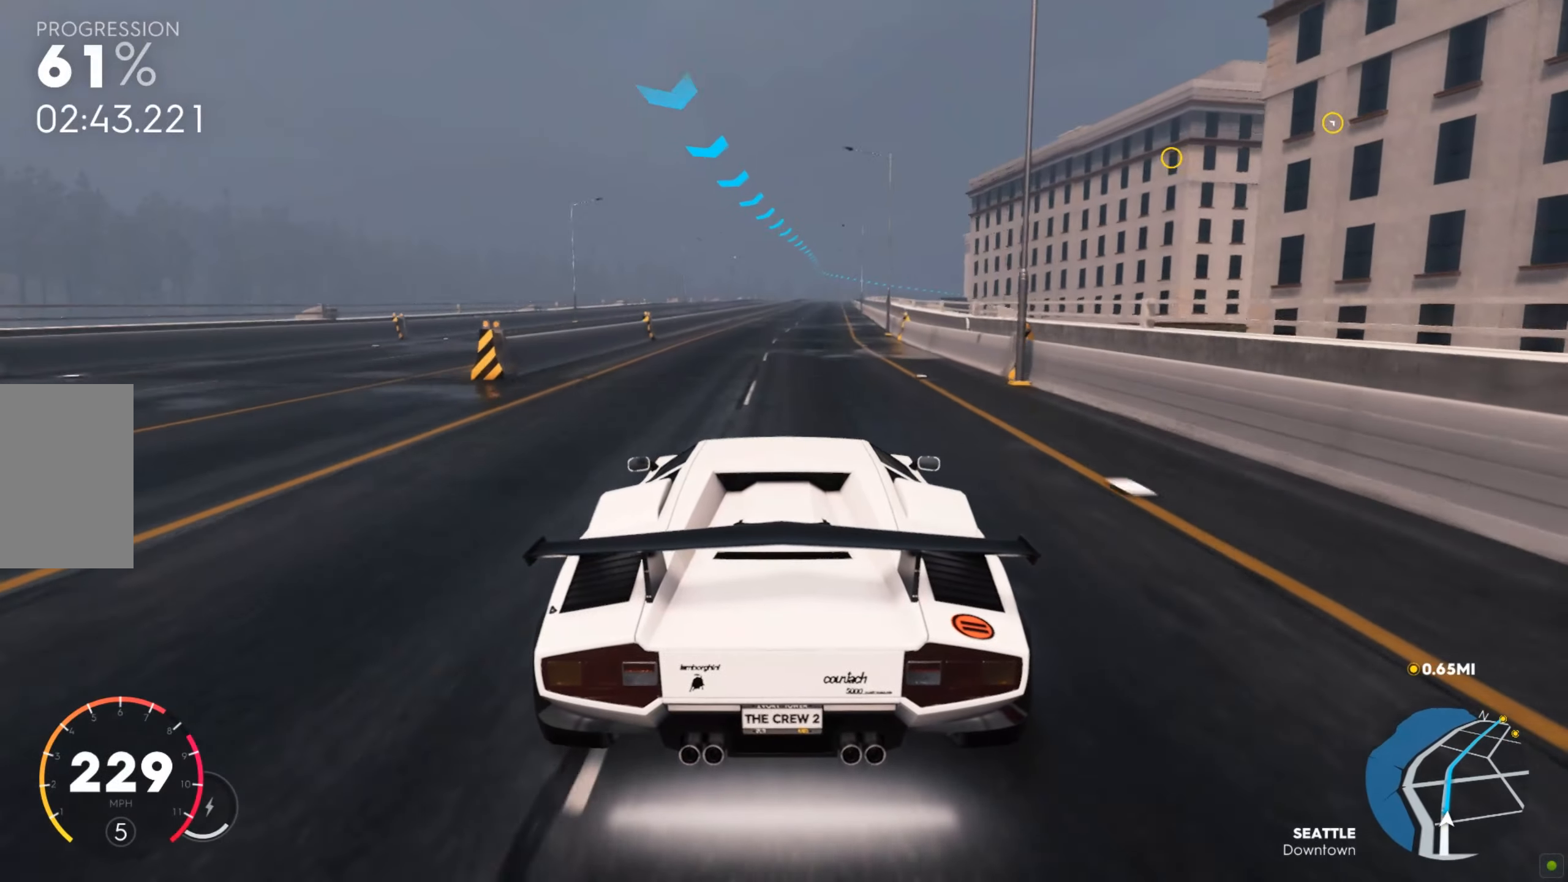
{"keys": ["w"], "mouse": [], "events": [[18, "d", "up"]]}